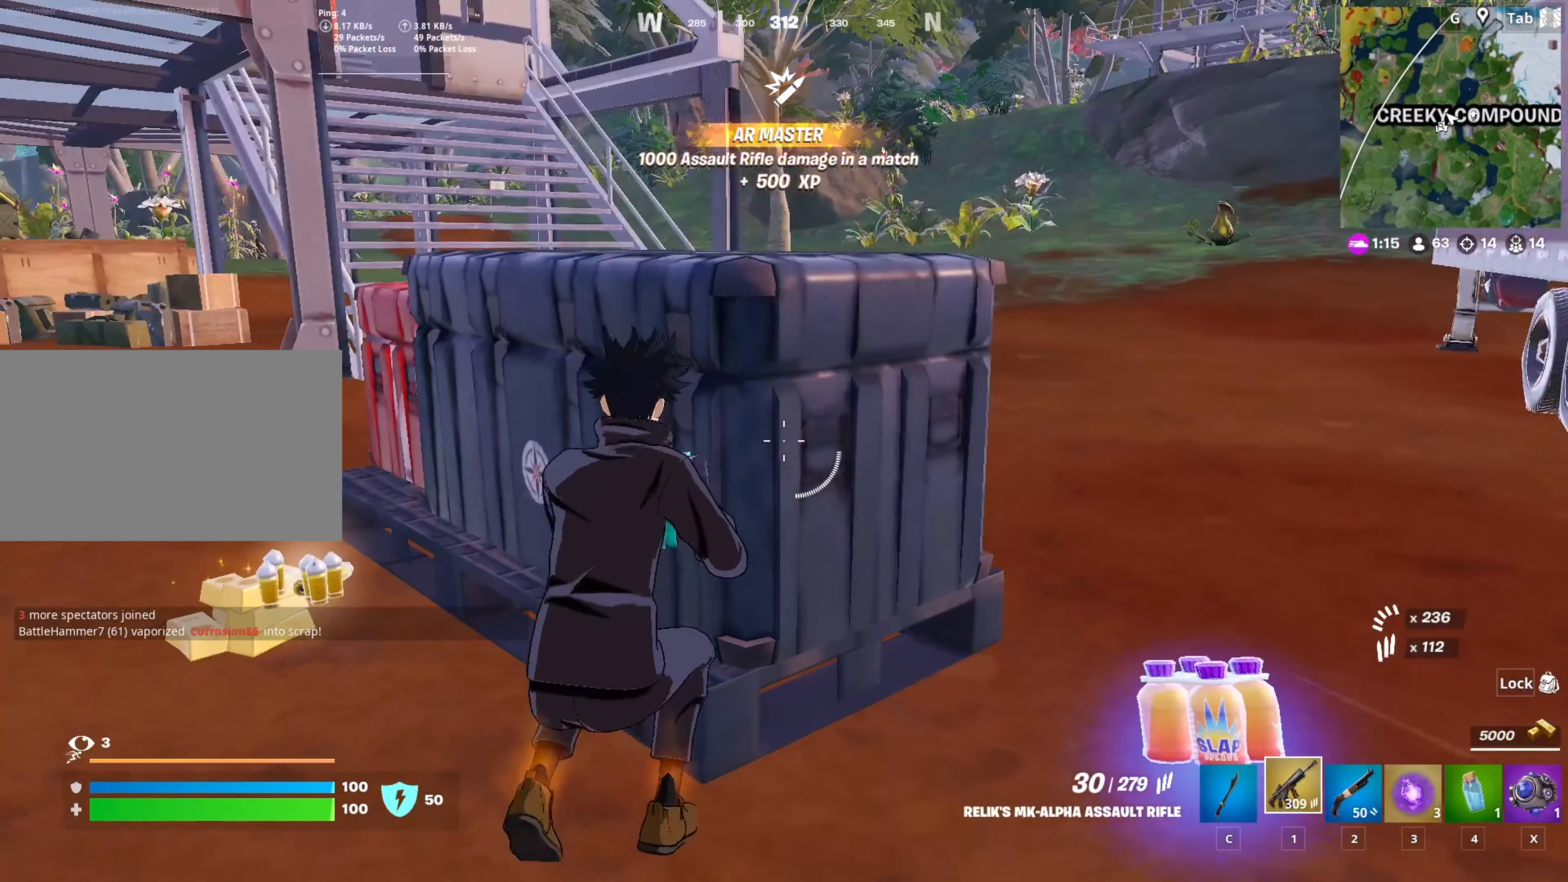
Gameplay with keyboard and mouse; each line is a JSON object with the keys and mouse buttons held at the frame after it. "events" lists presses ("down") and releases ("up") of "1", "2", "3", "4", "5", "a", "alt", "c", "caps_lock", "ctrl", "d", "e", "f", "g", "q", "r", "s", "shift", "space", "t", "tab", "v", "w", "x", "z", "mouse_left", "mouse_wheel" and "mouse_right" between this image and that frame as [ms after this image, input, new state], when the widget could be followed in between. "mouse_left", "mouse_wheel", "mouse_right" = the "left", "wheel", "right" buttons of the "mouse" list. No other keys are recorded. "wheel" means that the mouse wheel is clicked or scrolled. "mouse_move" is the direction in which the mouse moves at that frame (one of eight, or "still"), when it could be read.
{"keys": [], "mouse": [], "mouse_move": "up-right", "events": []}
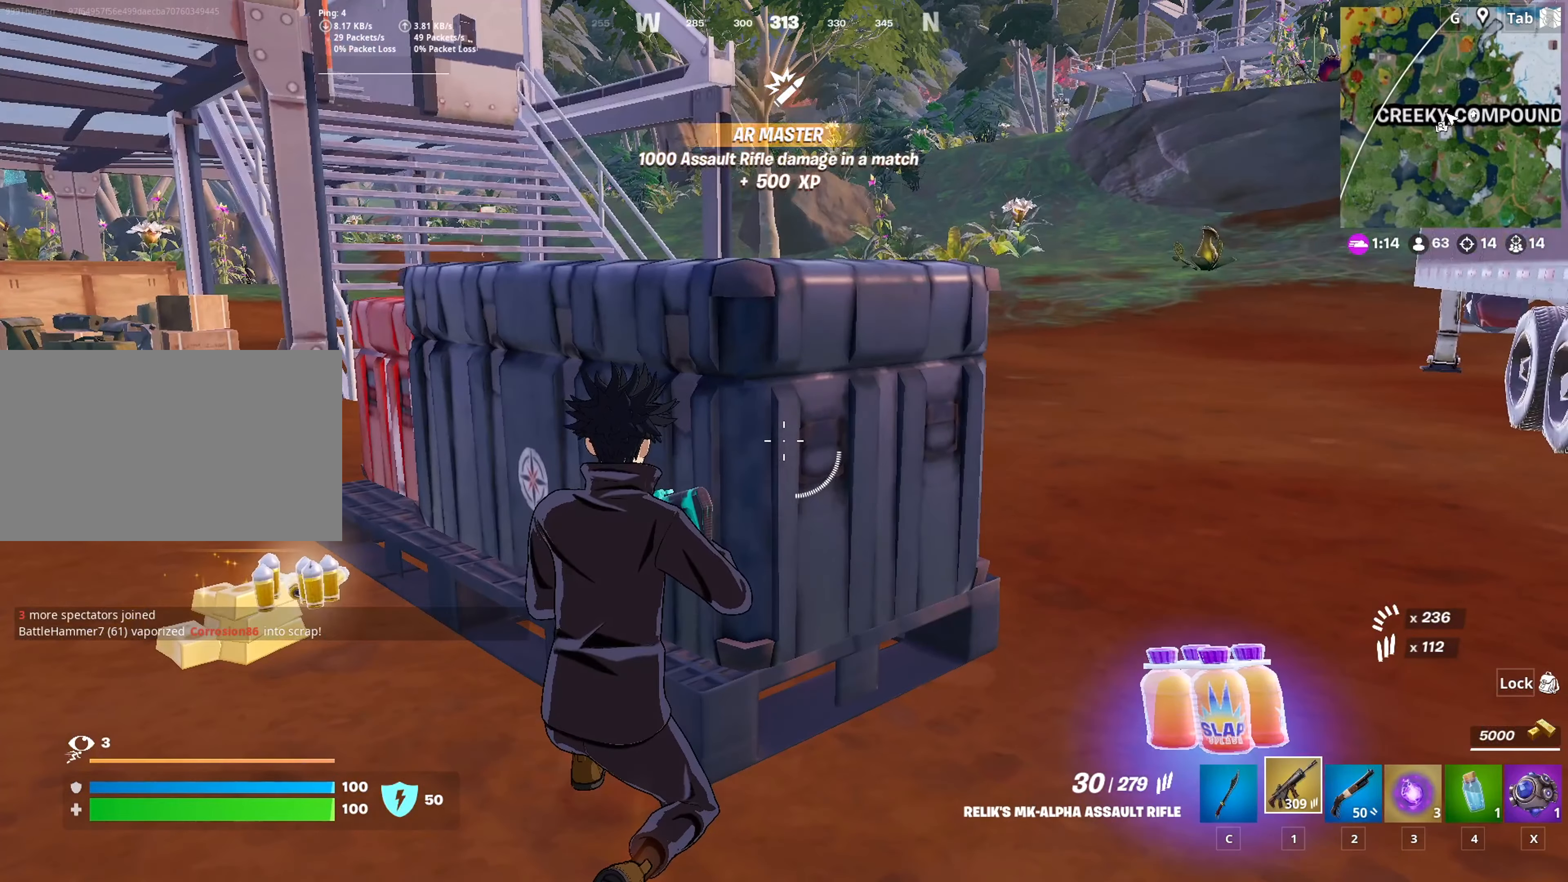
{"keys": [], "mouse": [], "mouse_move": "right", "events": []}
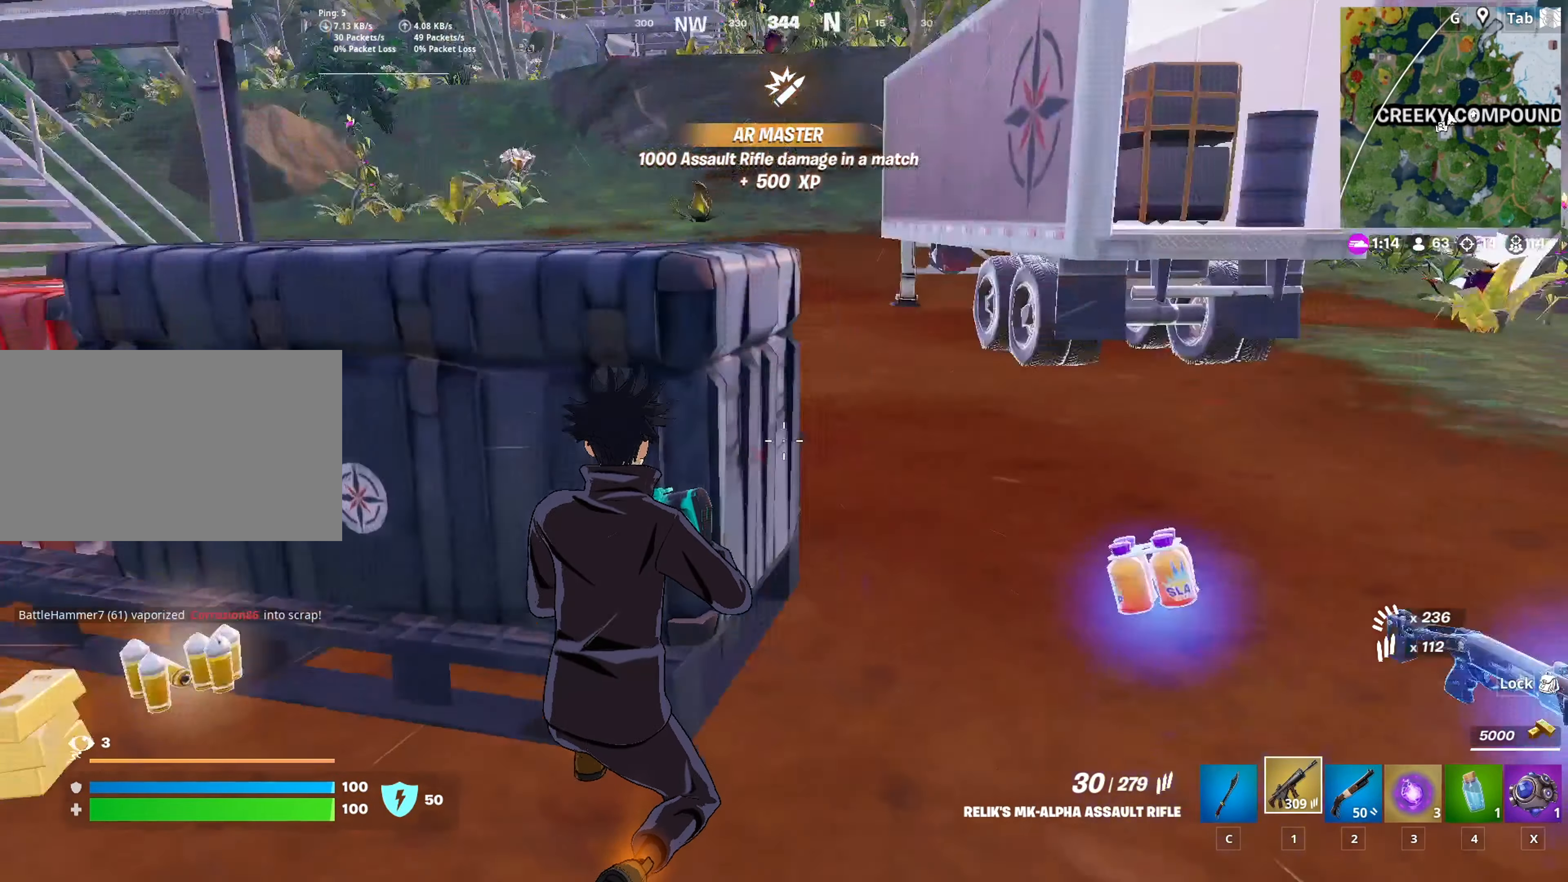
{"keys": [], "mouse": [], "mouse_move": "still", "events": [[34, "c", "down"], [184, "c", "up"]]}
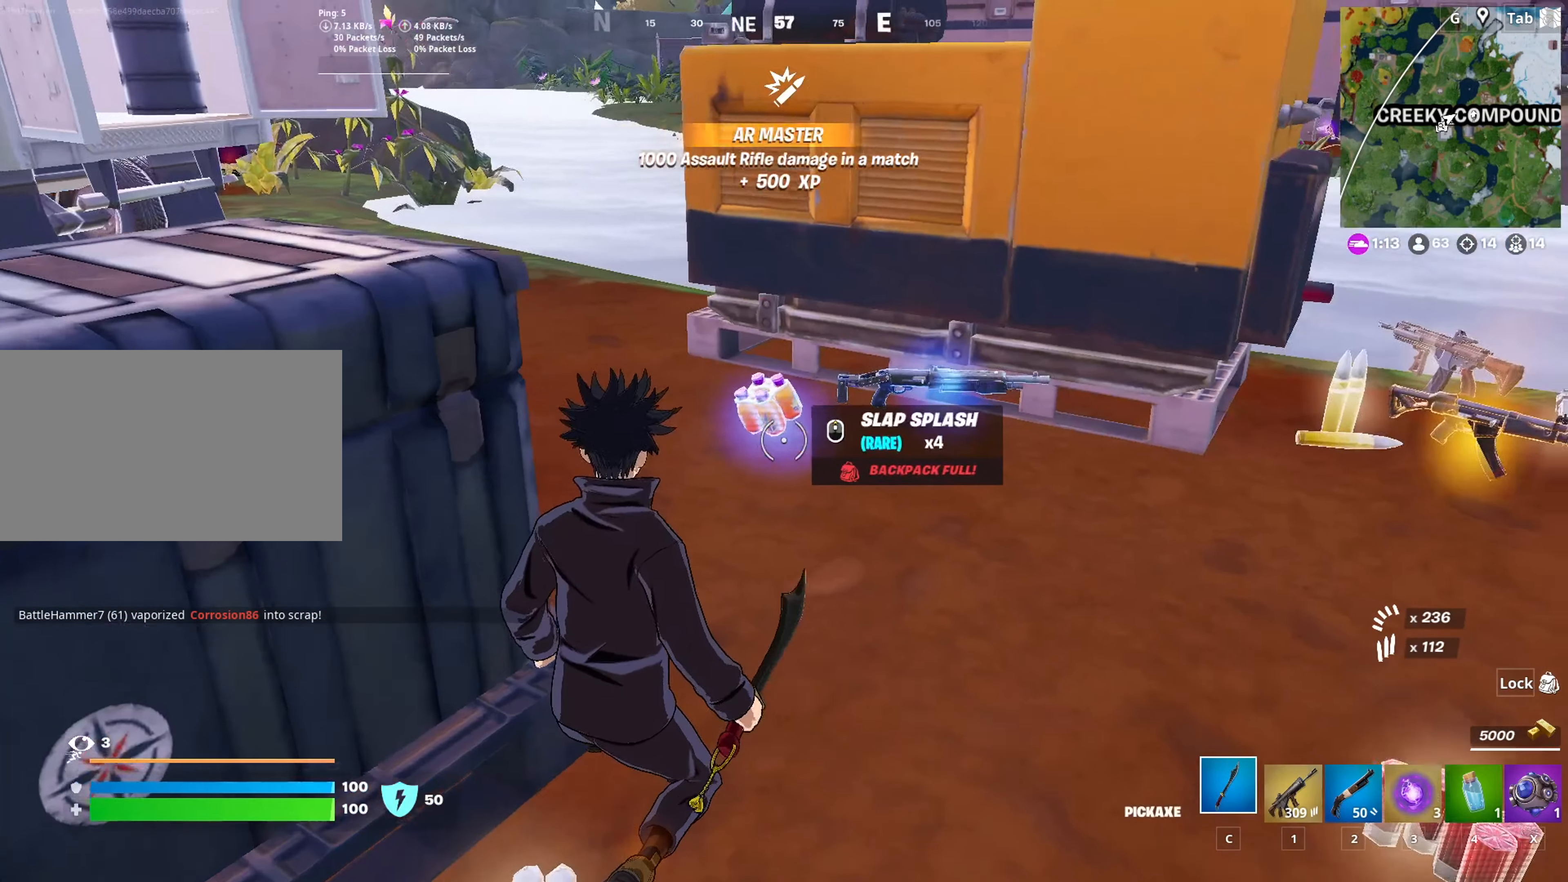
{"keys": [], "mouse": [], "mouse_move": "still", "events": [[100, "mouse_wheel", "down"], [200, "mouse_wheel", "up"]]}
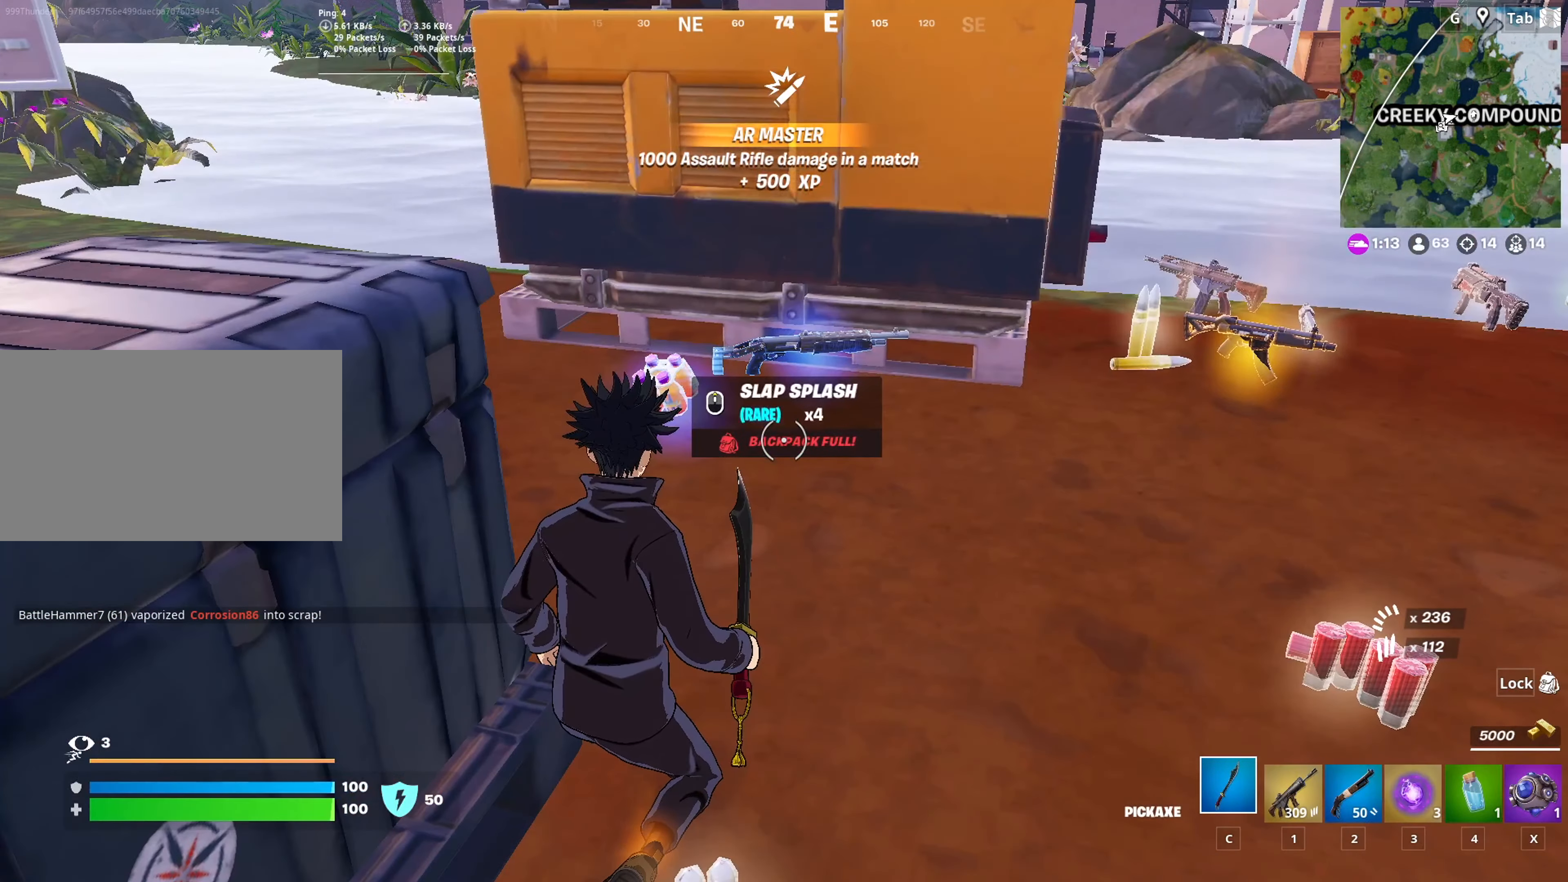
{"keys": [], "mouse": [], "mouse_move": "still", "events": []}
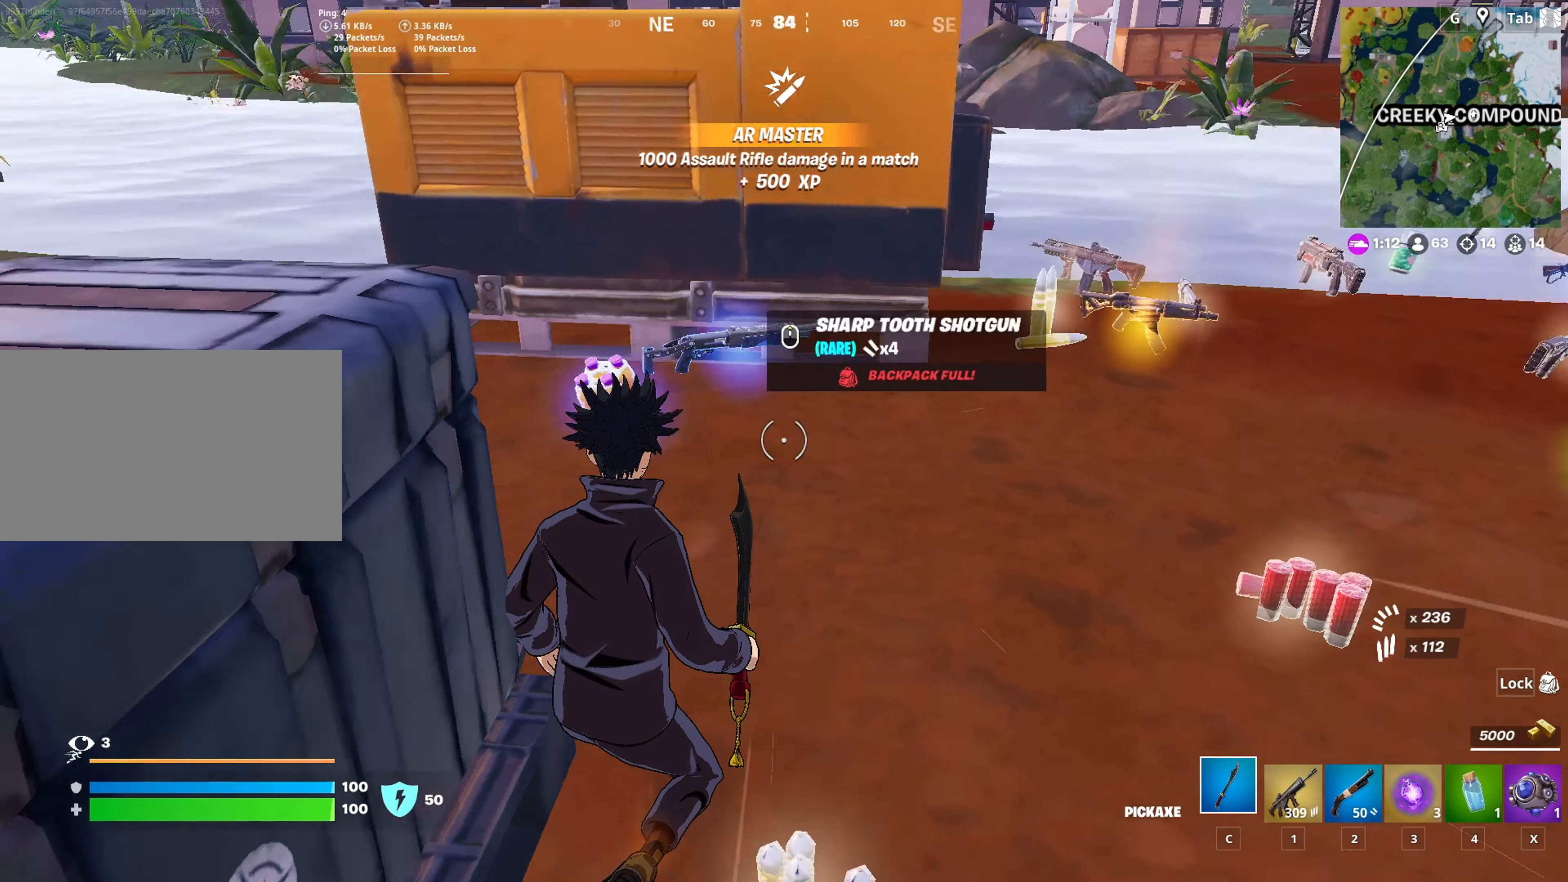
{"keys": [], "mouse": [], "mouse_move": "still", "events": [[50, "2", "down"], [317, "2", "up"]]}
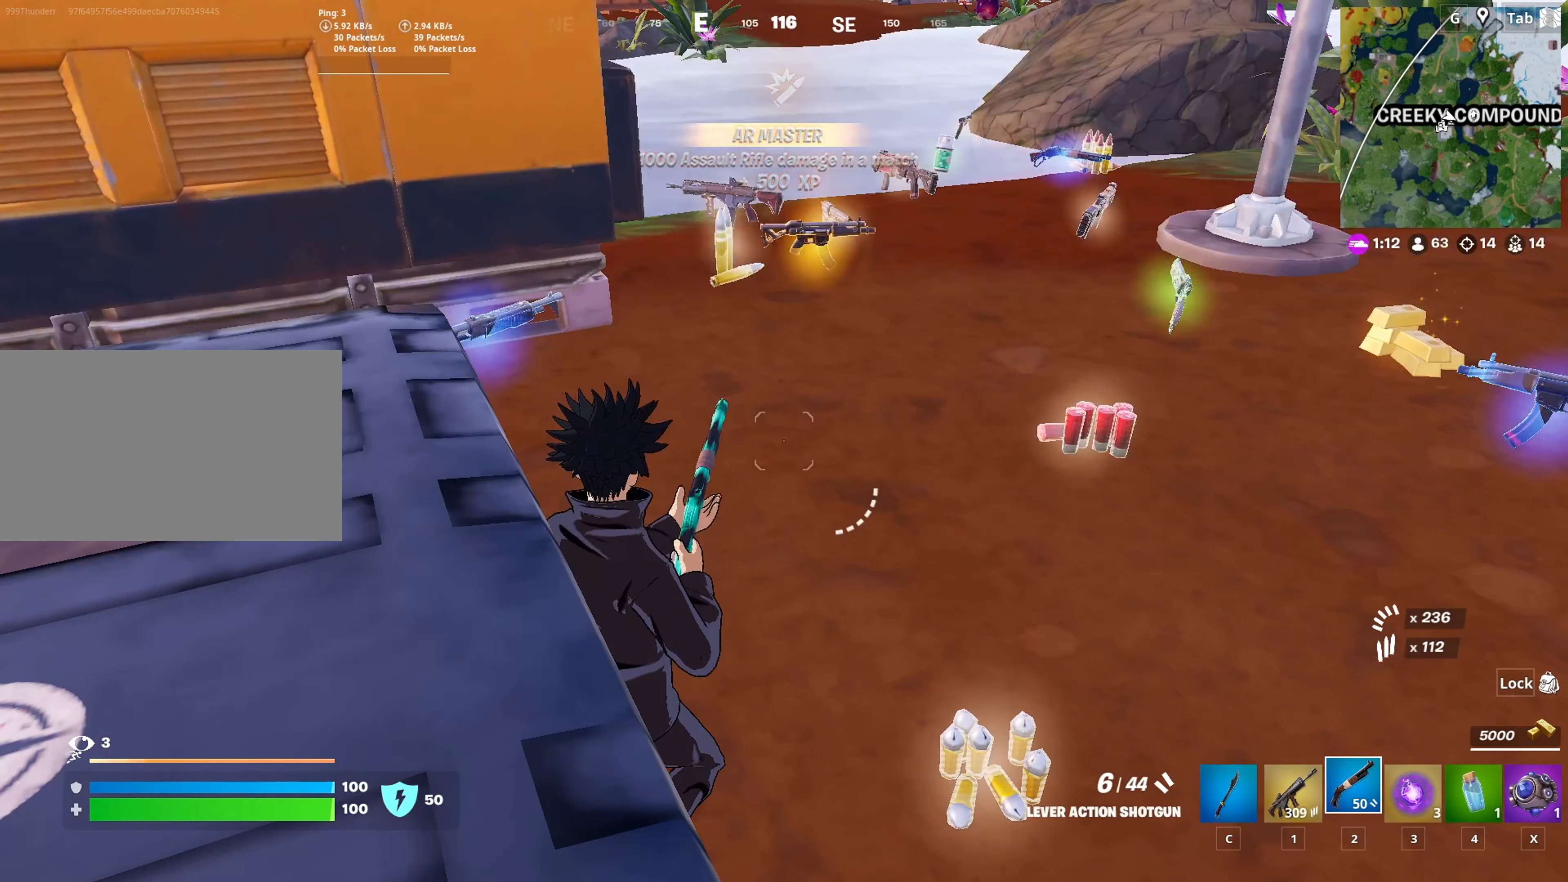
{"keys": [], "mouse": ["wheel"], "mouse_move": "up-left", "events": [[151, "d", "down"], [184, "w", "down"], [384, "w", "up"], [434, "d", "up"], [484, "mouse_wheel", "down"]]}
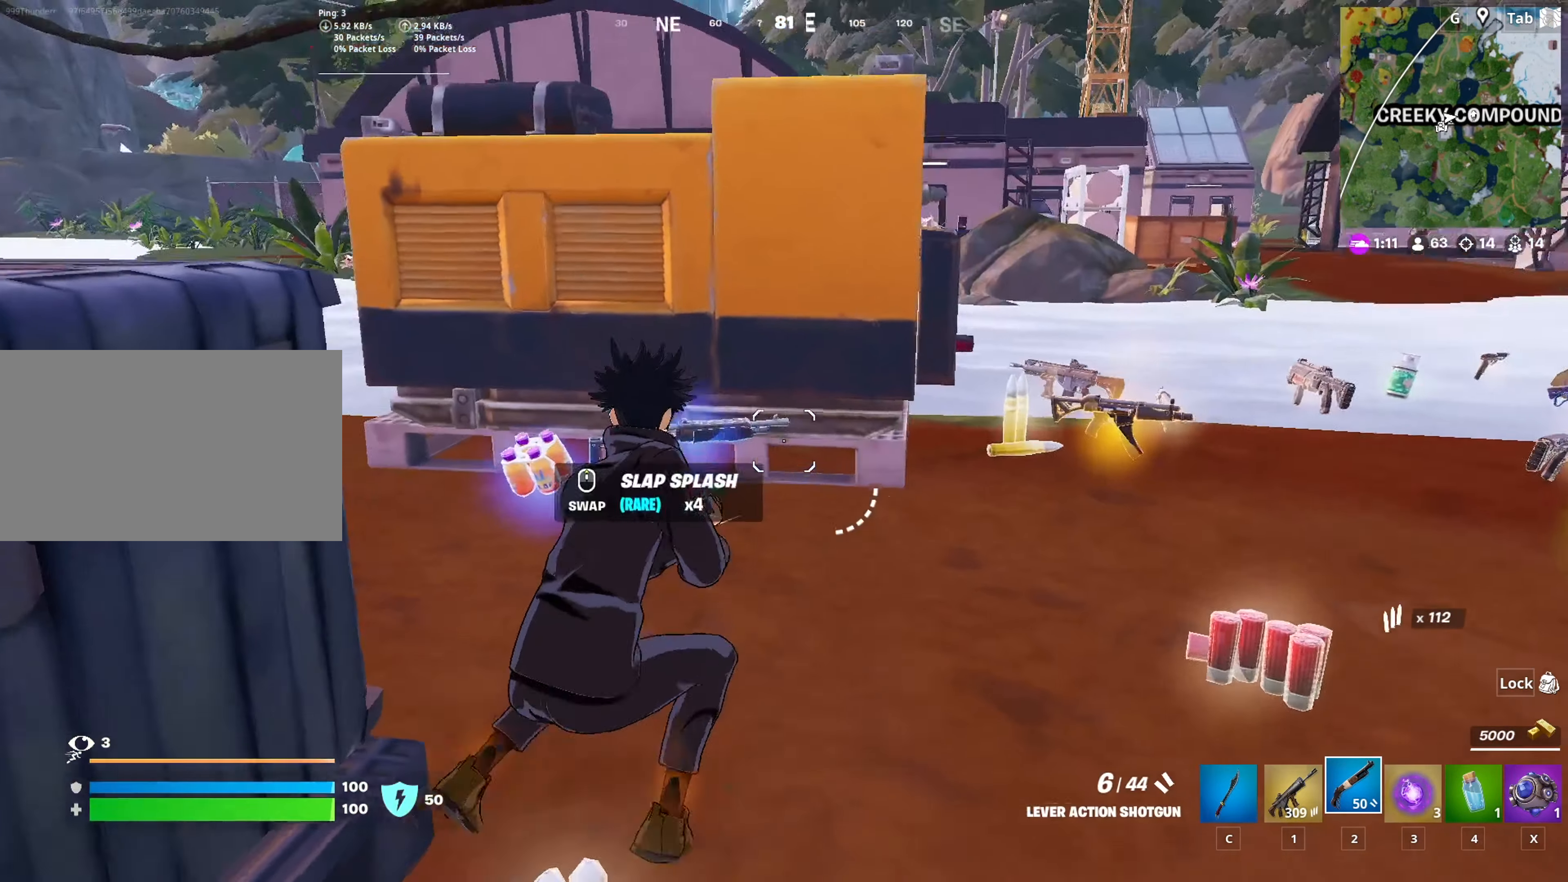
{"keys": [], "mouse": [], "mouse_move": "up-right", "events": [[17, "mouse_wheel", "up"], [17, "s", "down"], [117, "a", "down"], [217, "s", "up"], [300, "a", "up"]]}
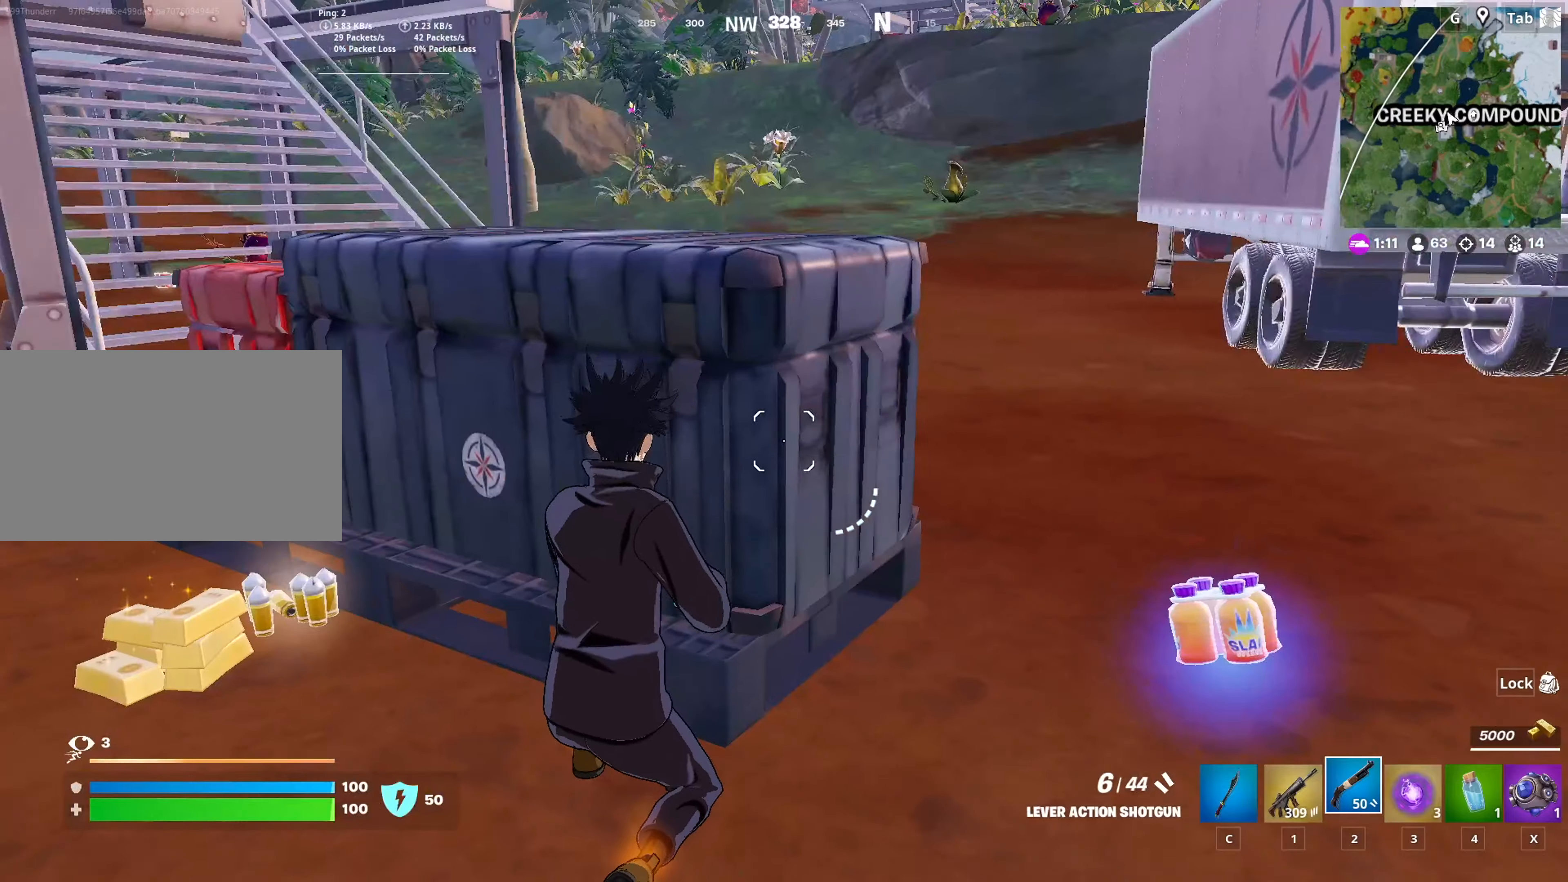
{"keys": [], "mouse": [], "mouse_move": "up", "events": []}
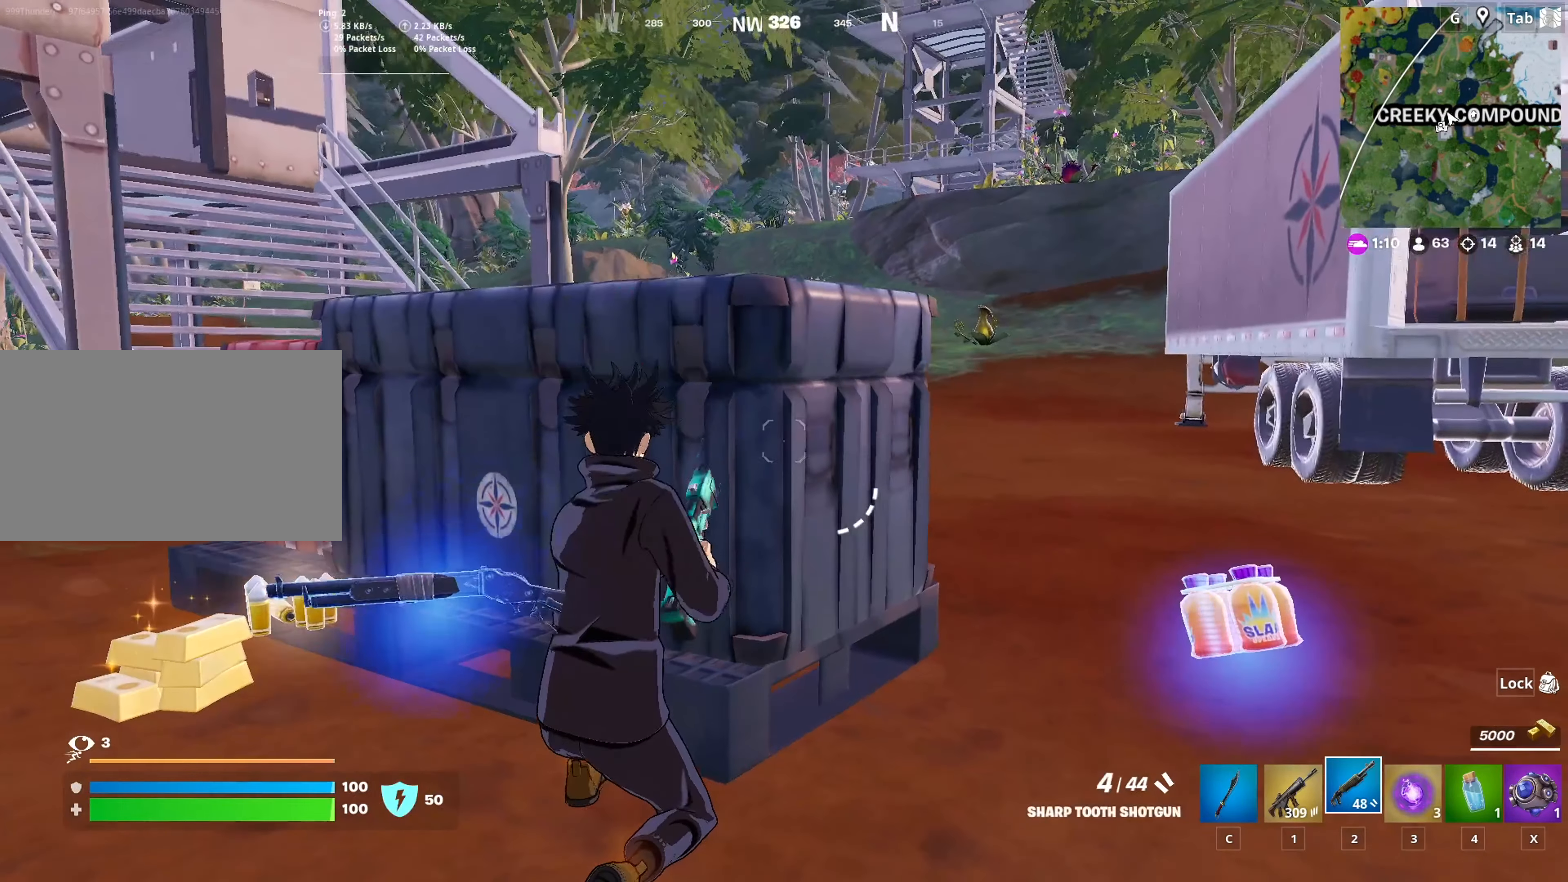
{"keys": [], "mouse": [], "mouse_move": "still", "events": []}
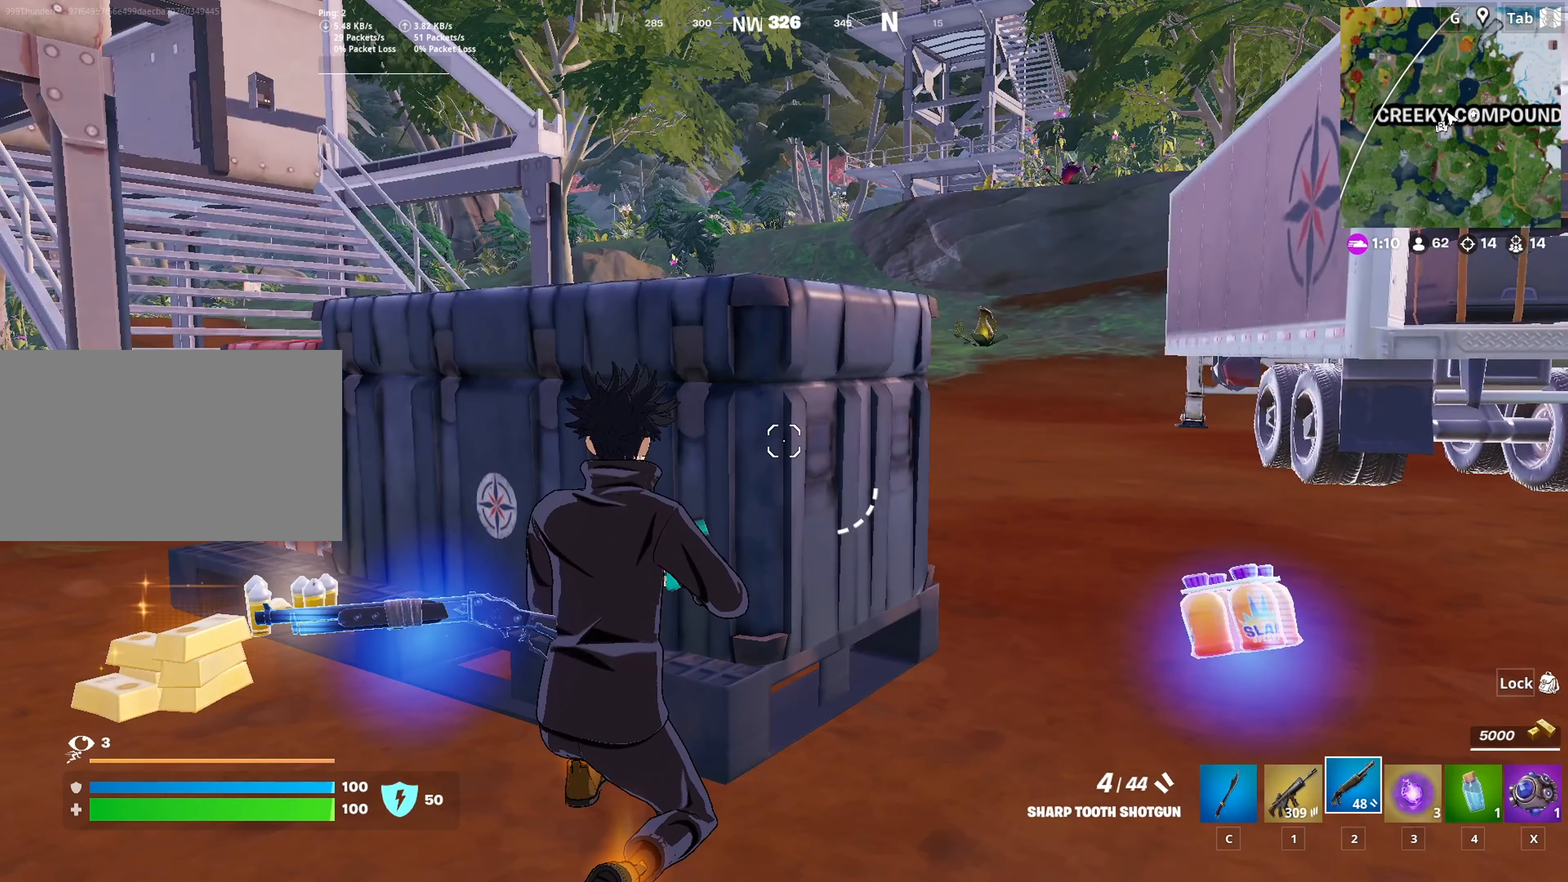
{"keys": [], "mouse": [], "mouse_move": "still", "events": []}
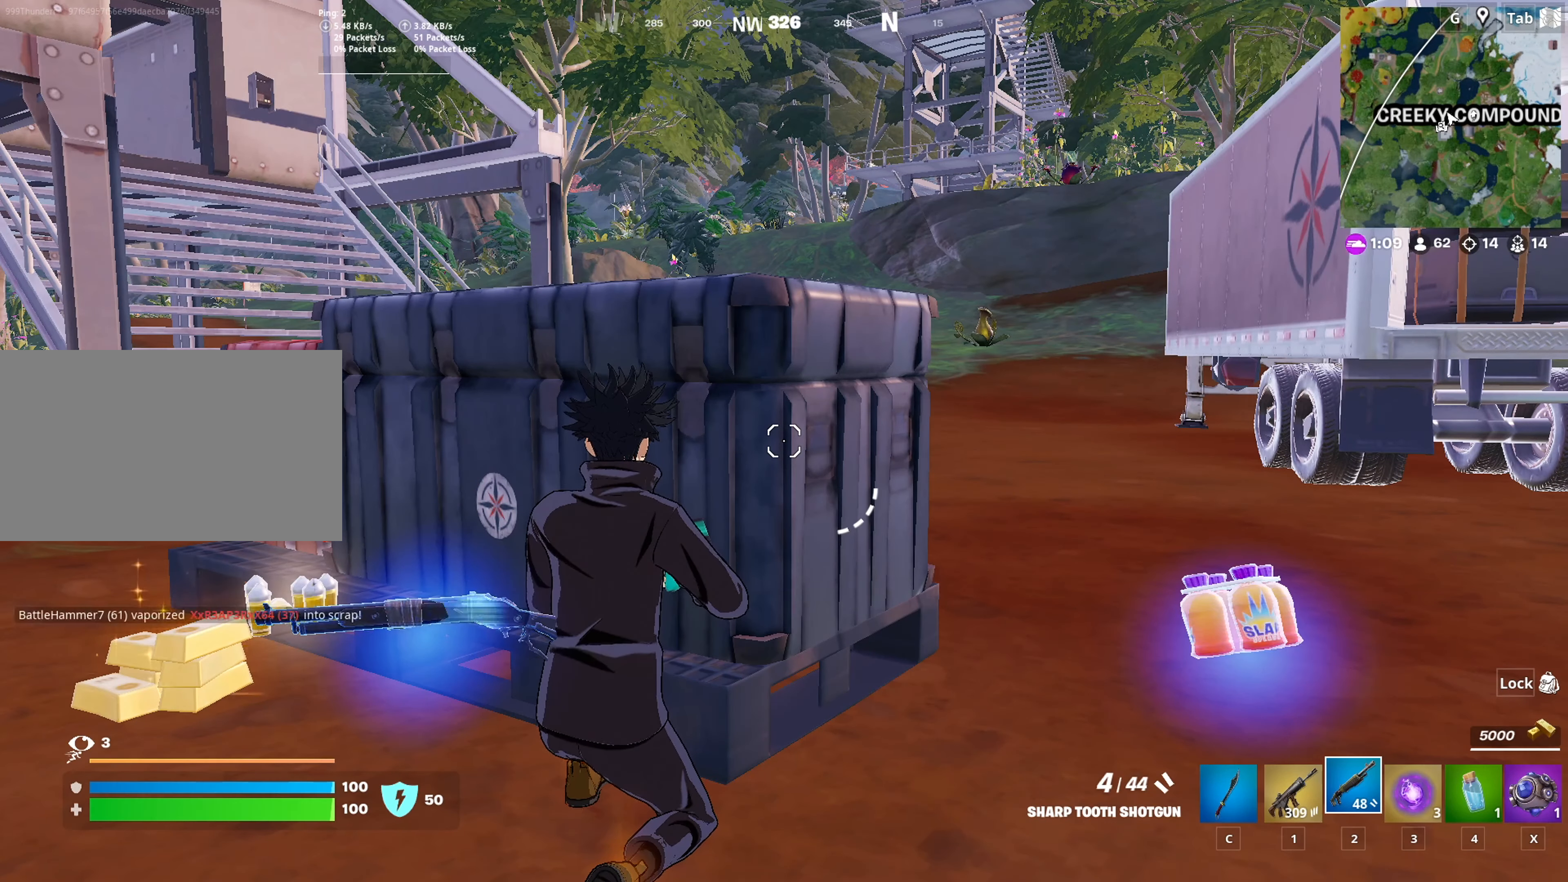
{"keys": [], "mouse": [], "mouse_move": "still", "events": []}
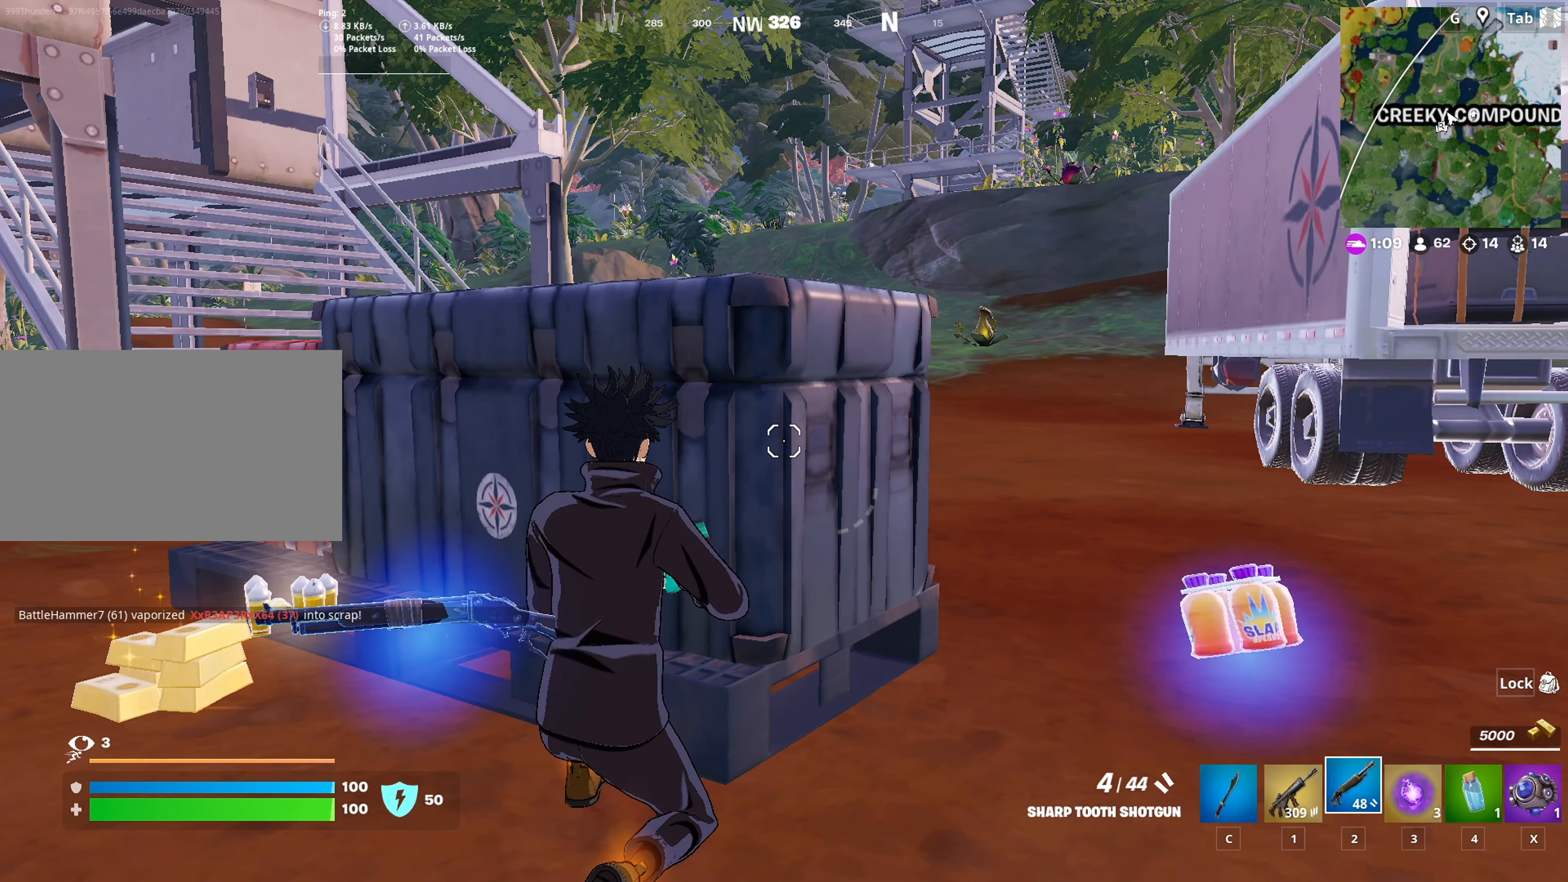
{"keys": [], "mouse": [], "mouse_move": "still", "events": []}
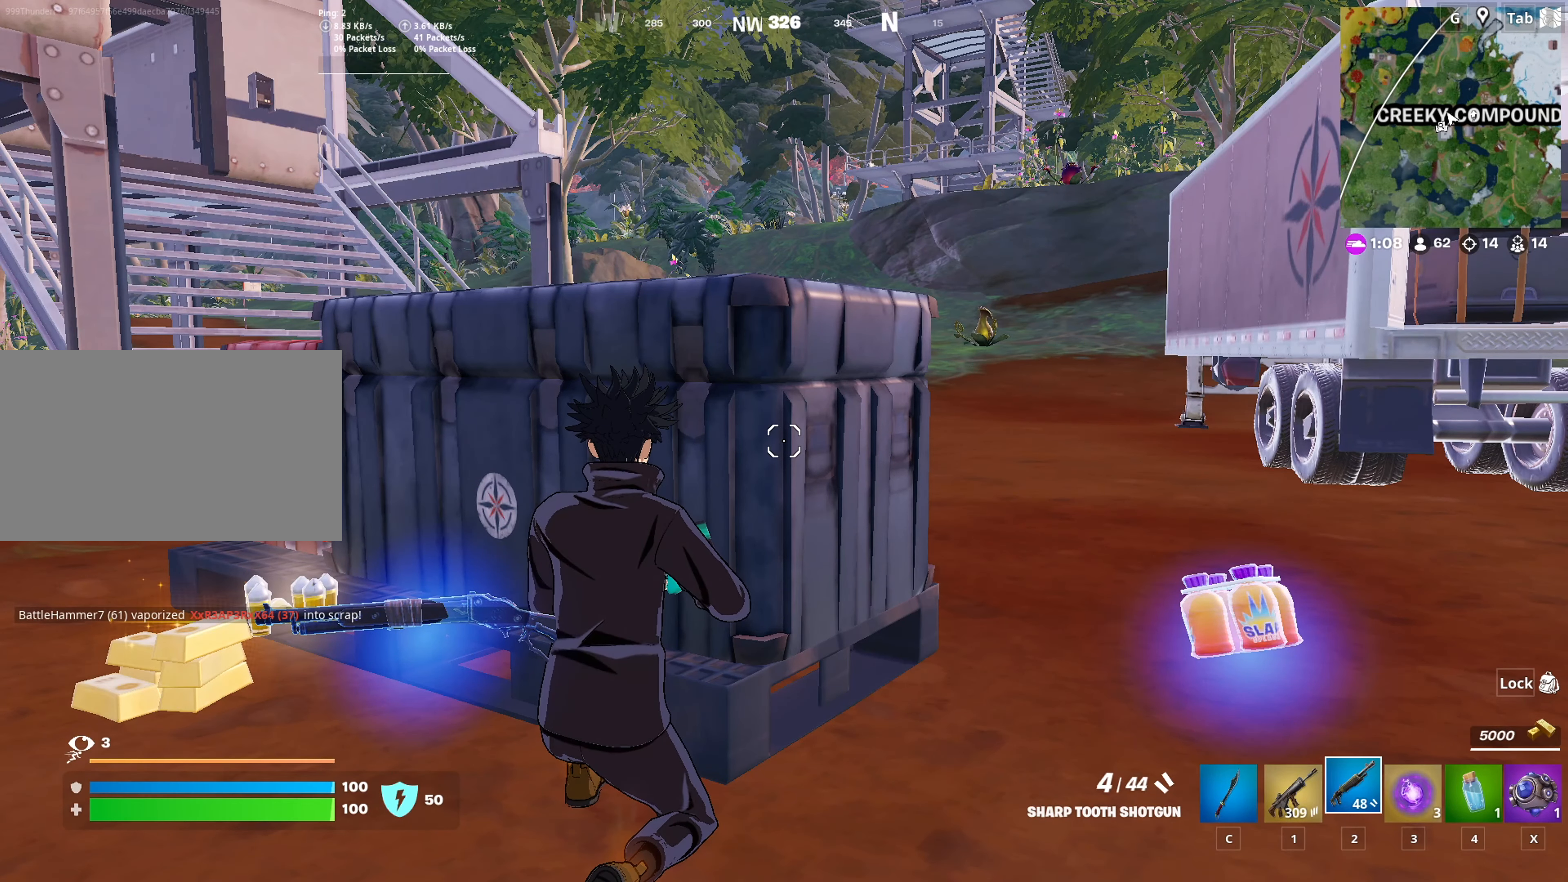
{"keys": ["s"], "mouse": [], "mouse_move": "still", "events": [[267, "x", "down"], [450, "x", "up"], [500, "s", "down"]]}
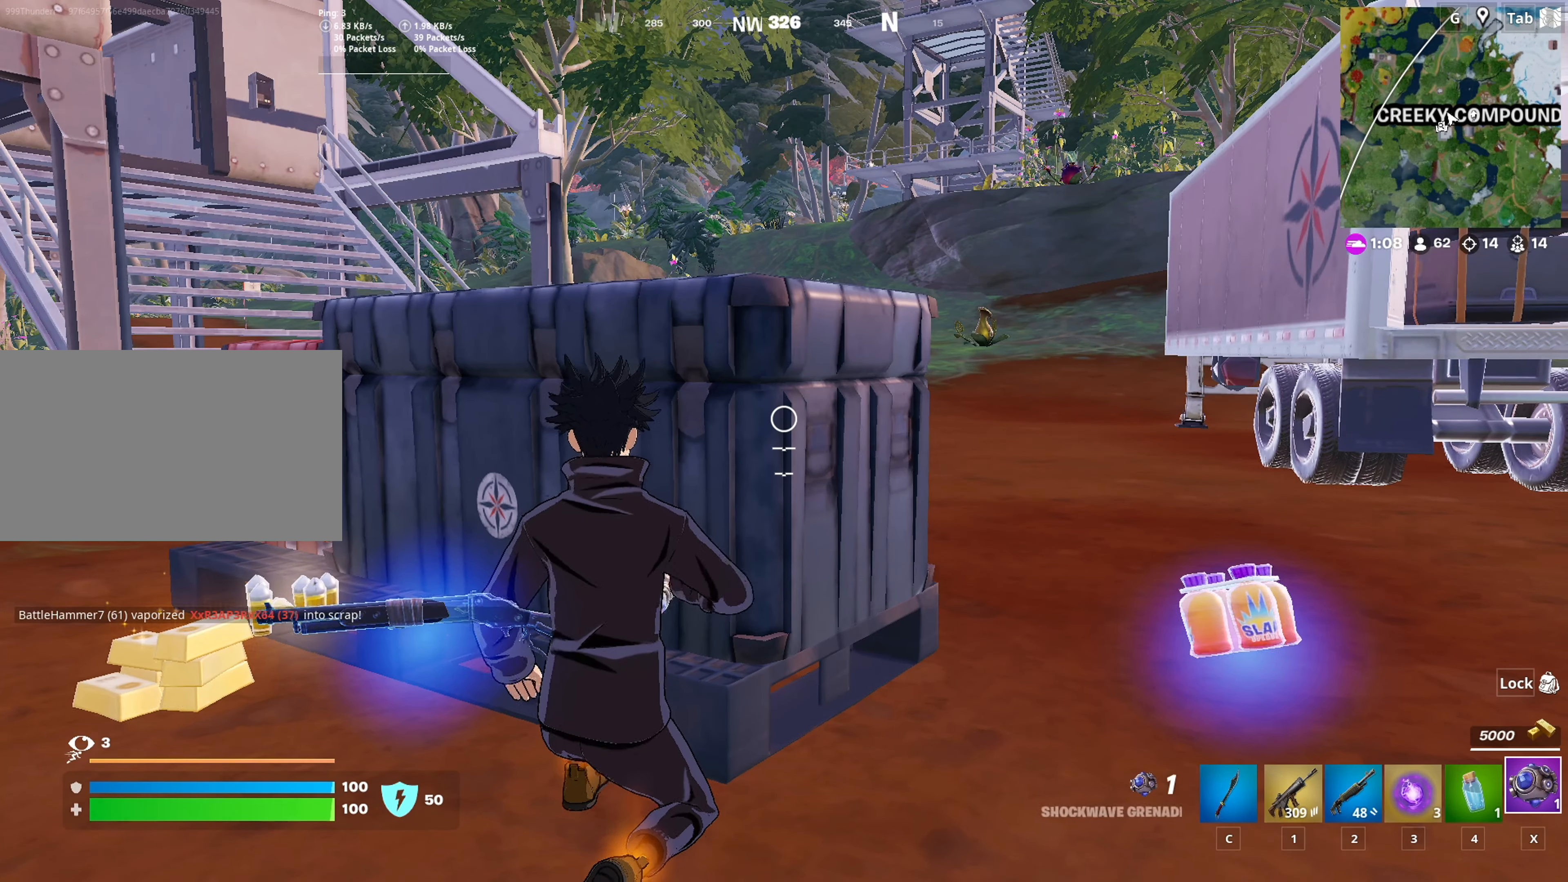
{"keys": ["d"], "mouse": [], "mouse_move": "down-right", "events": [[84, "space", "down"], [184, "d", "down"], [267, "space", "up"], [368, "mouse_left", "down"], [368, "s", "up"], [501, "mouse_left", "up"]]}
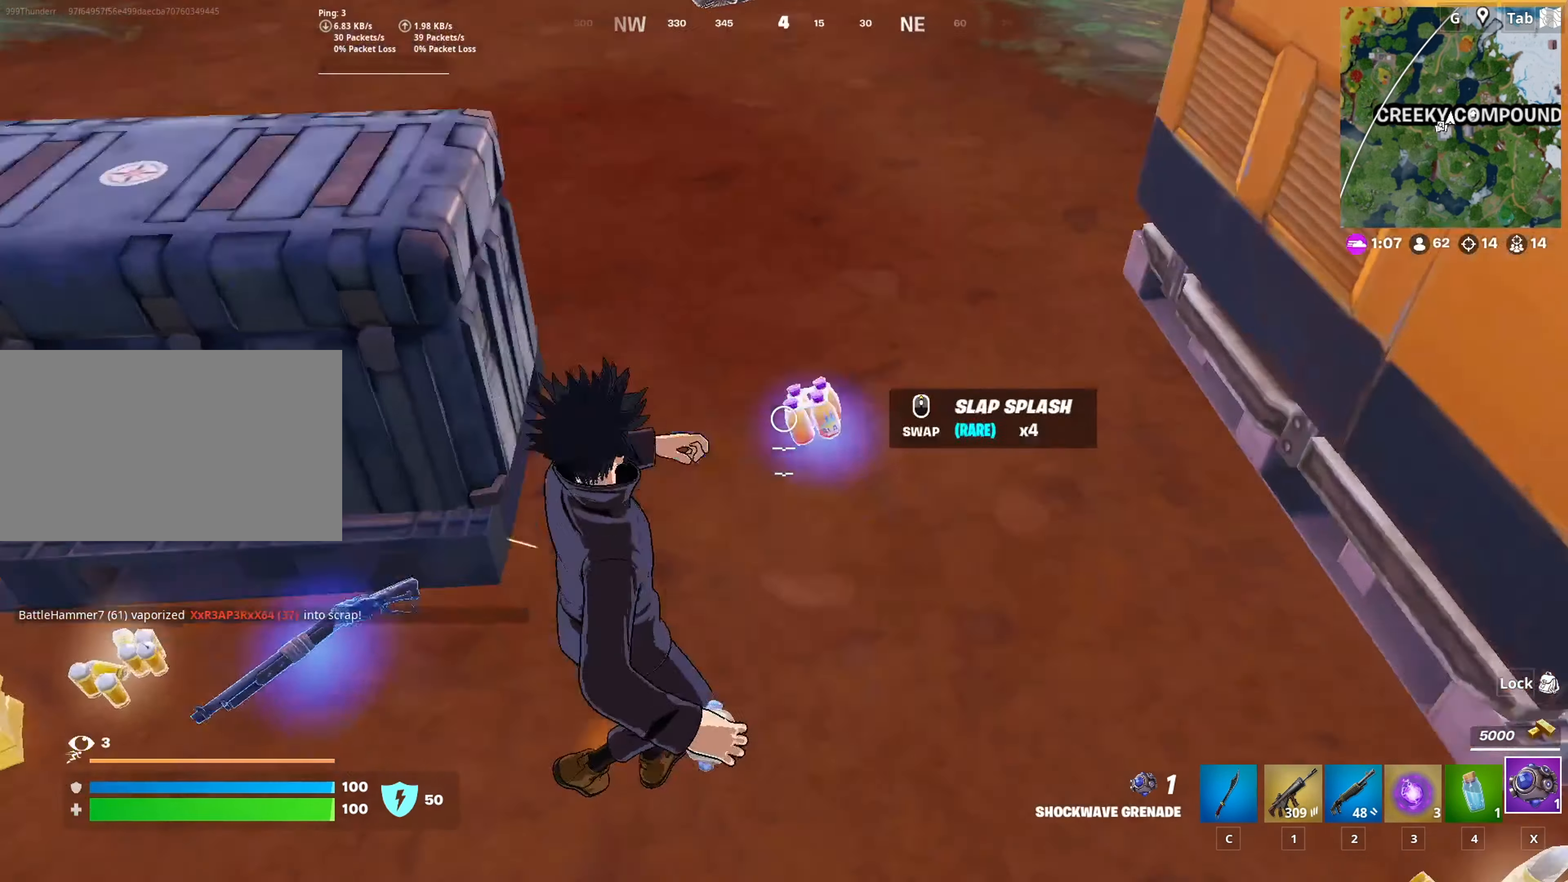
{"keys": ["w"], "mouse": [], "mouse_move": "left", "events": [[200, "d", "up"], [284, "w", "down"]]}
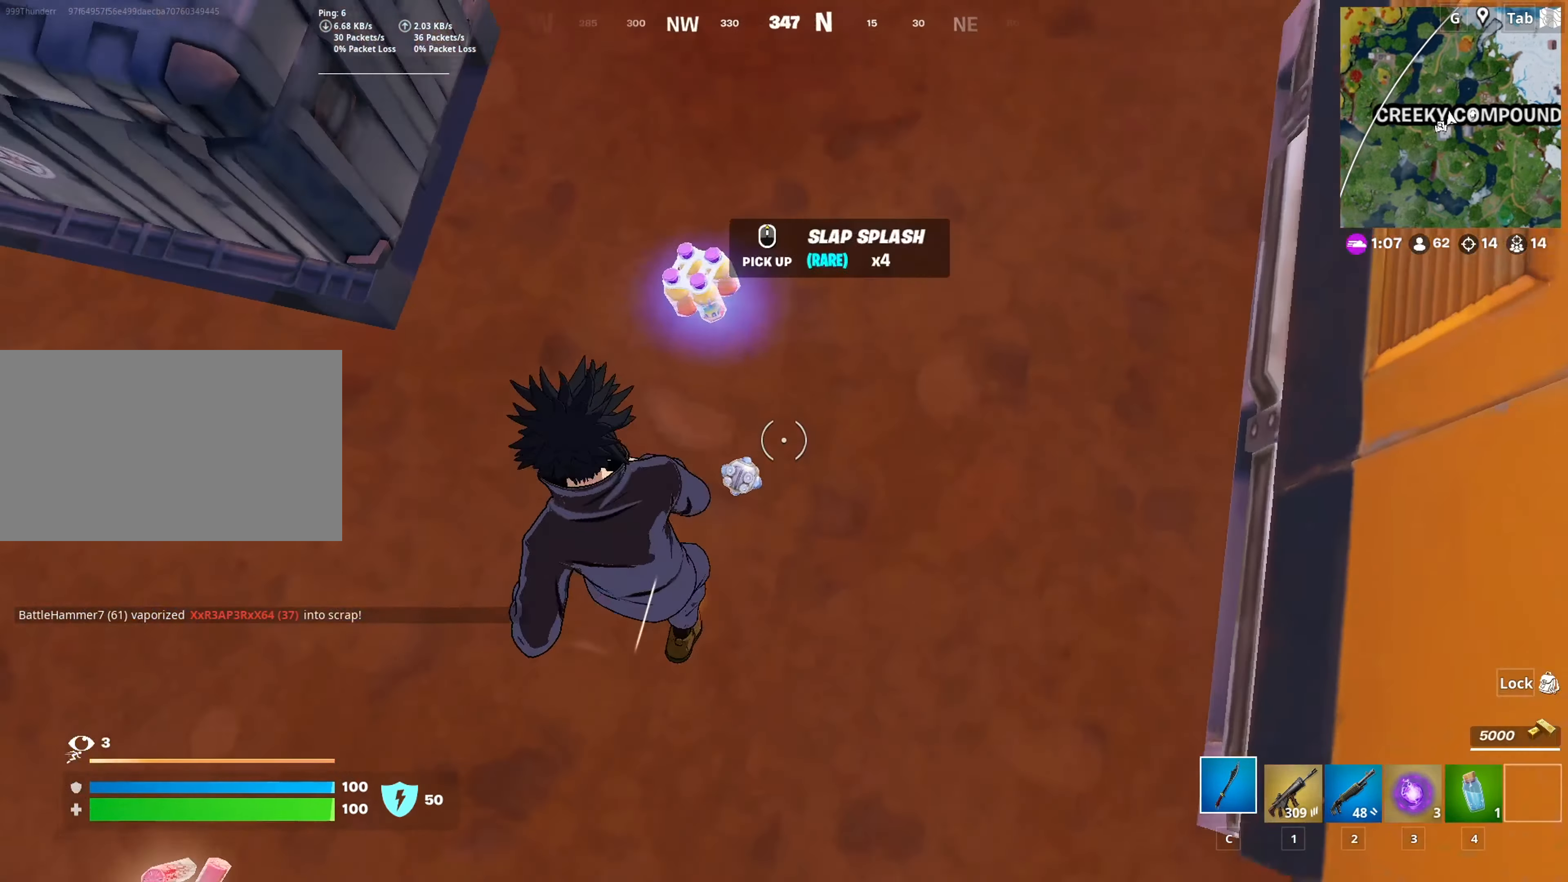
{"keys": ["w"], "mouse": [], "mouse_move": "up", "events": [[117, "mouse_wheel", "down"], [117, "space", "down"], [217, "d", "down"], [351, "space", "up"], [401, "d", "up"], [401, "mouse_wheel", "up"]]}
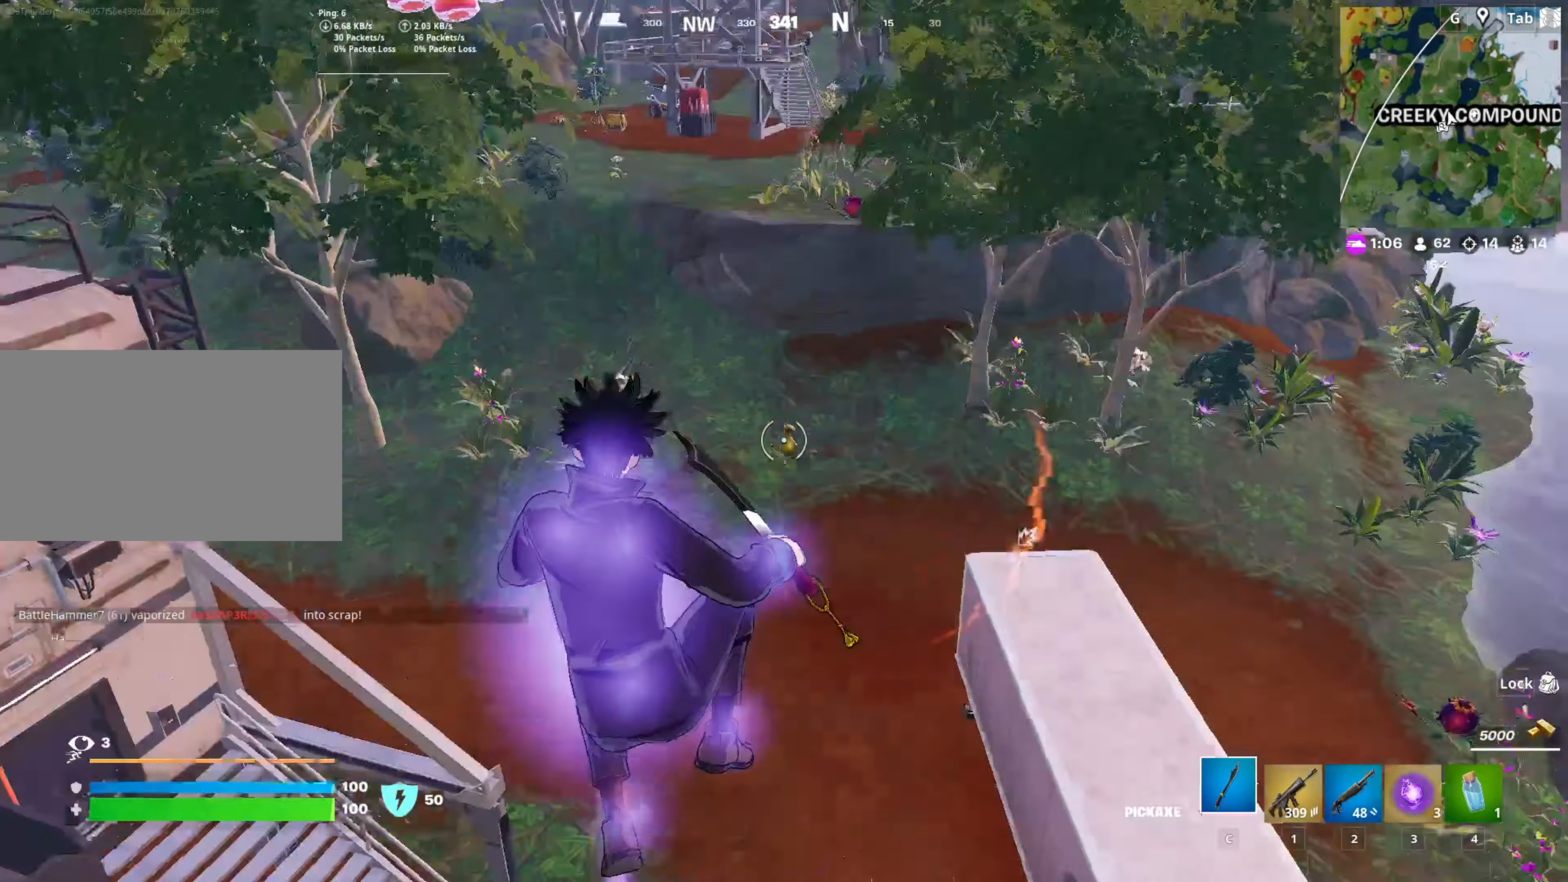
{"keys": ["a", "s"], "mouse": [], "mouse_move": "down-left", "events": [[317, "w", "up"], [417, "a", "down"], [417, "s", "down"]]}
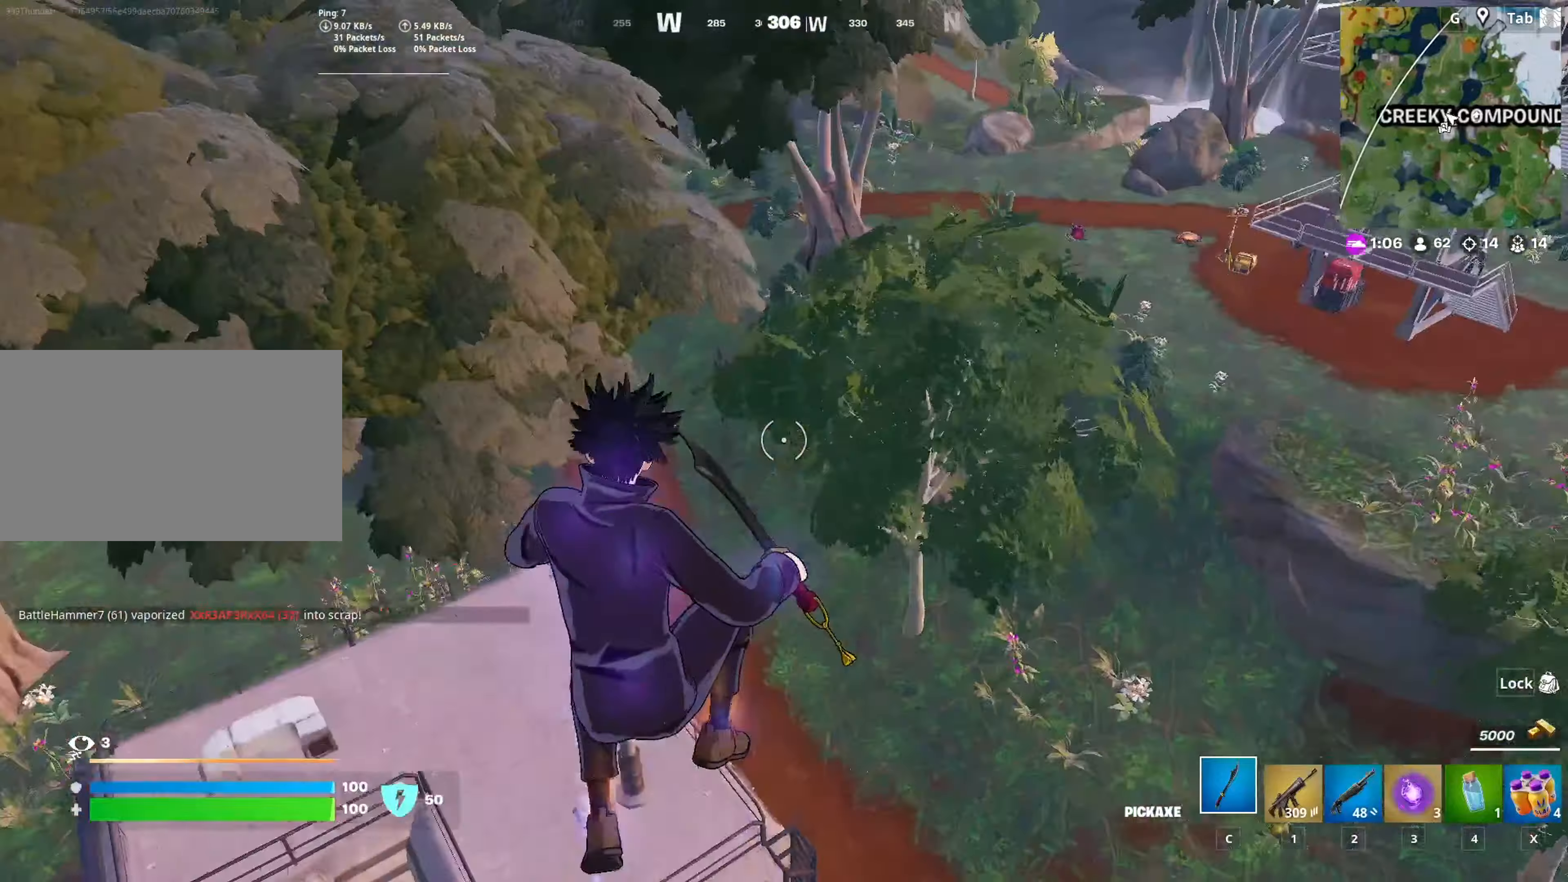
{"keys": ["1"], "mouse": [], "mouse_move": "down-left", "events": [[201, "s", "up"], [251, "a", "up"], [434, "1", "down"]]}
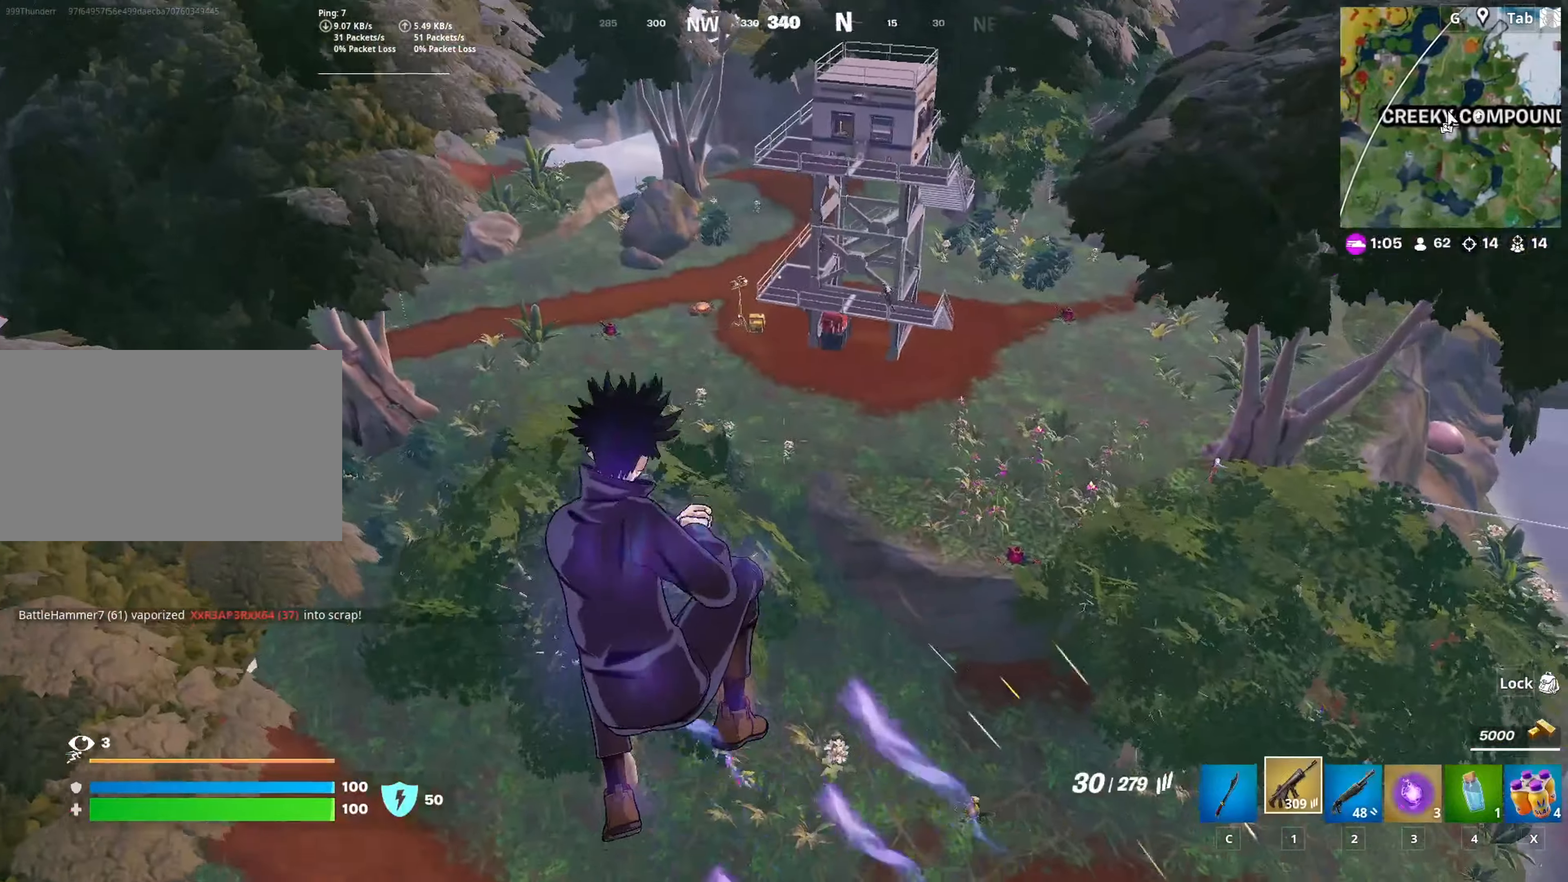
{"keys": ["s"], "mouse": [], "mouse_move": "up-right", "events": [[33, "1", "up"], [167, "d", "down"], [250, "s", "down"], [300, "d", "up"]]}
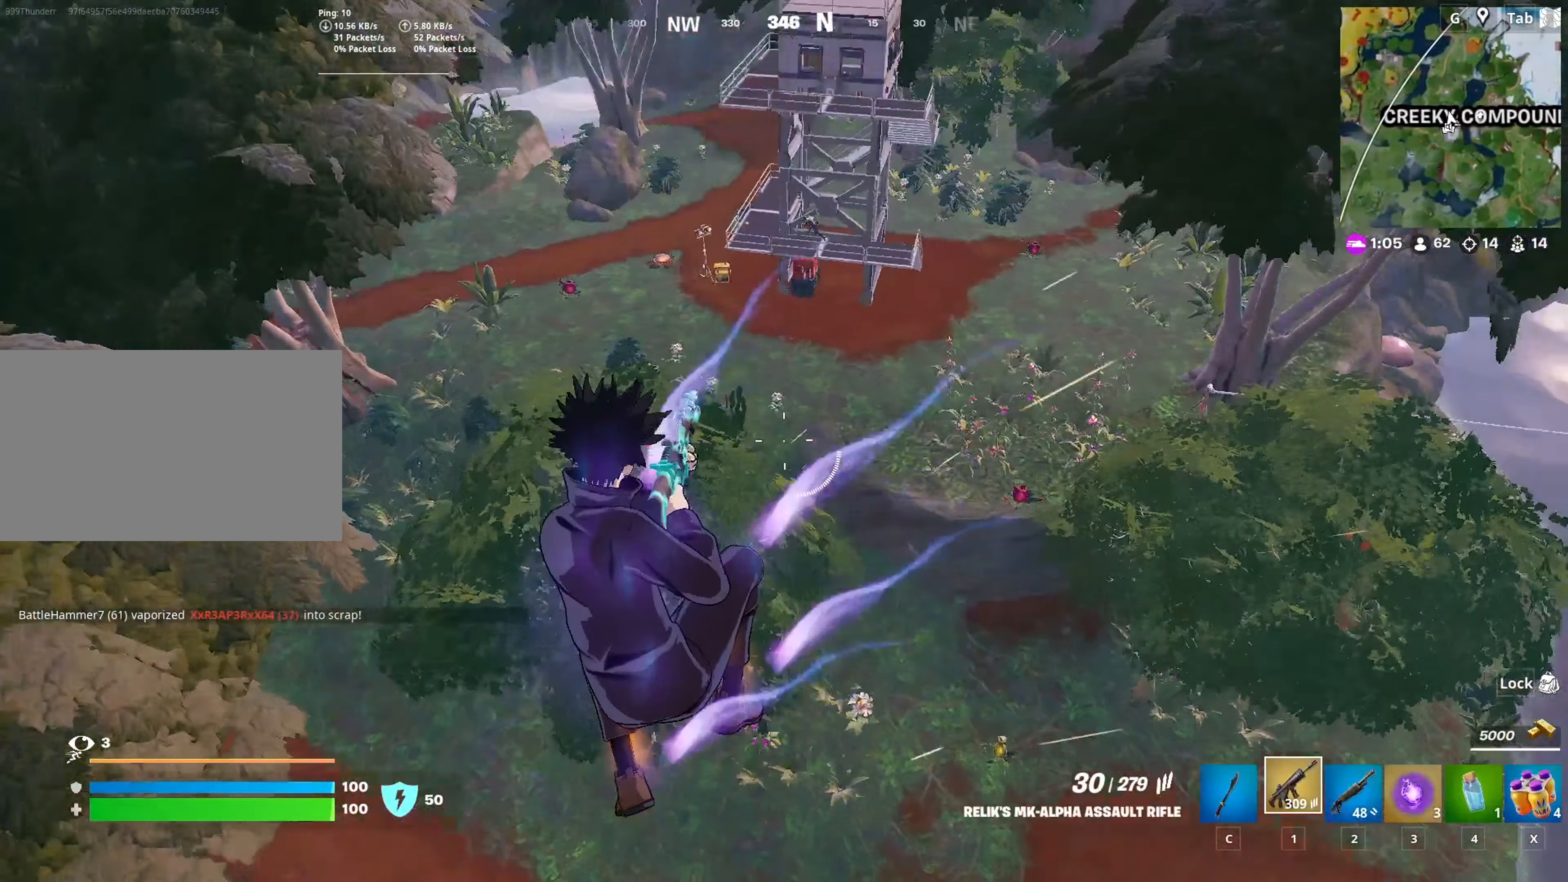
{"keys": ["d", "w"], "mouse": [], "mouse_move": "still", "events": [[134, "s", "up"], [184, "d", "down"], [317, "w", "down"], [418, "d", "up"], [484, "d", "down"]]}
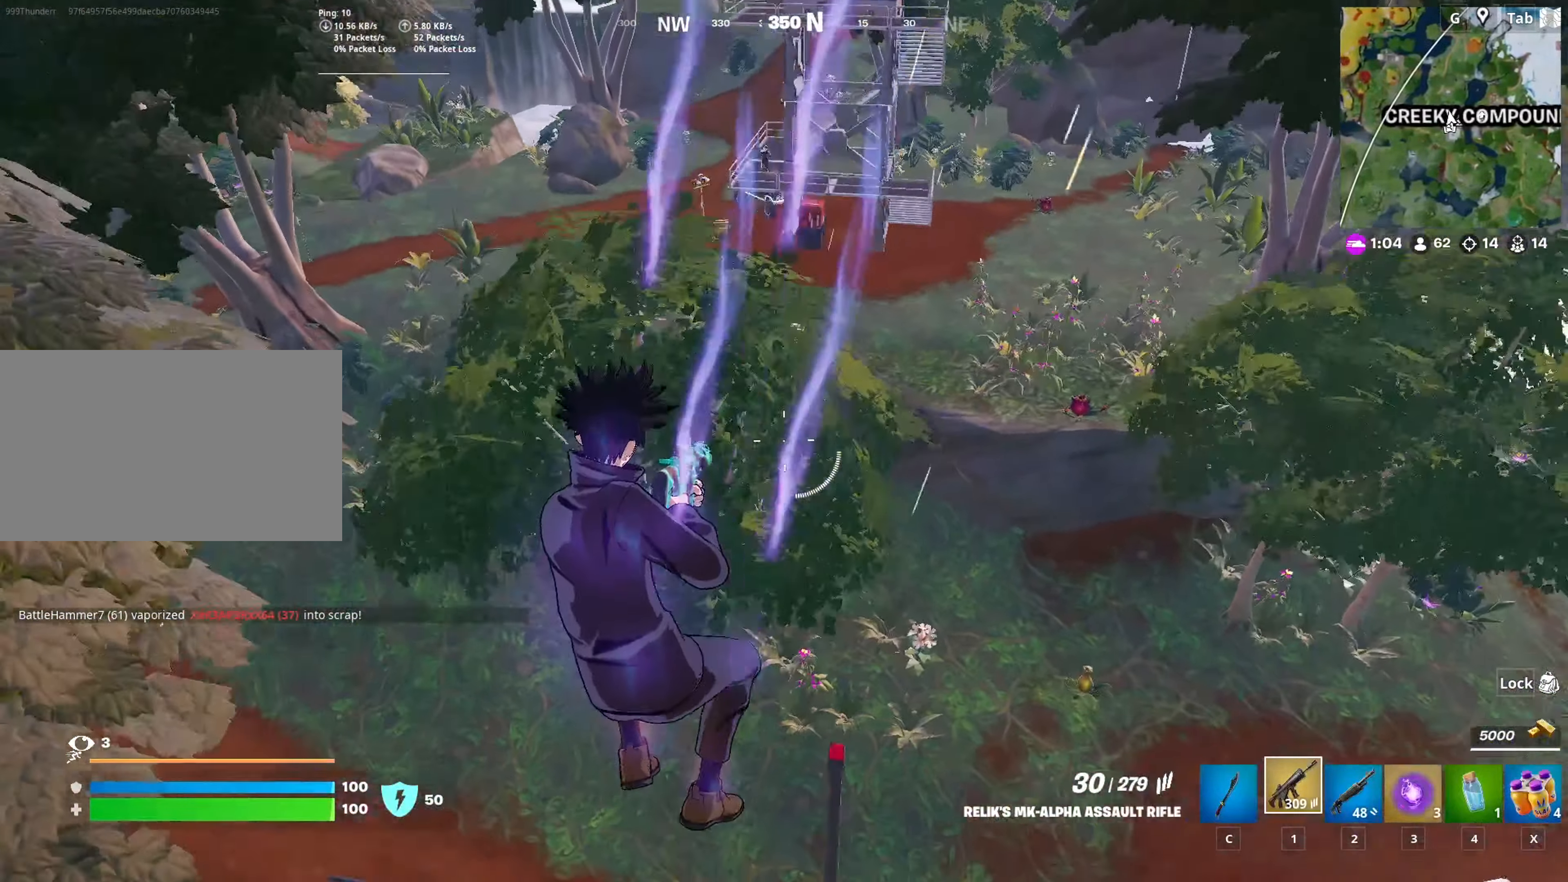
{"keys": ["d", "w"], "mouse": [], "mouse_move": "right", "events": []}
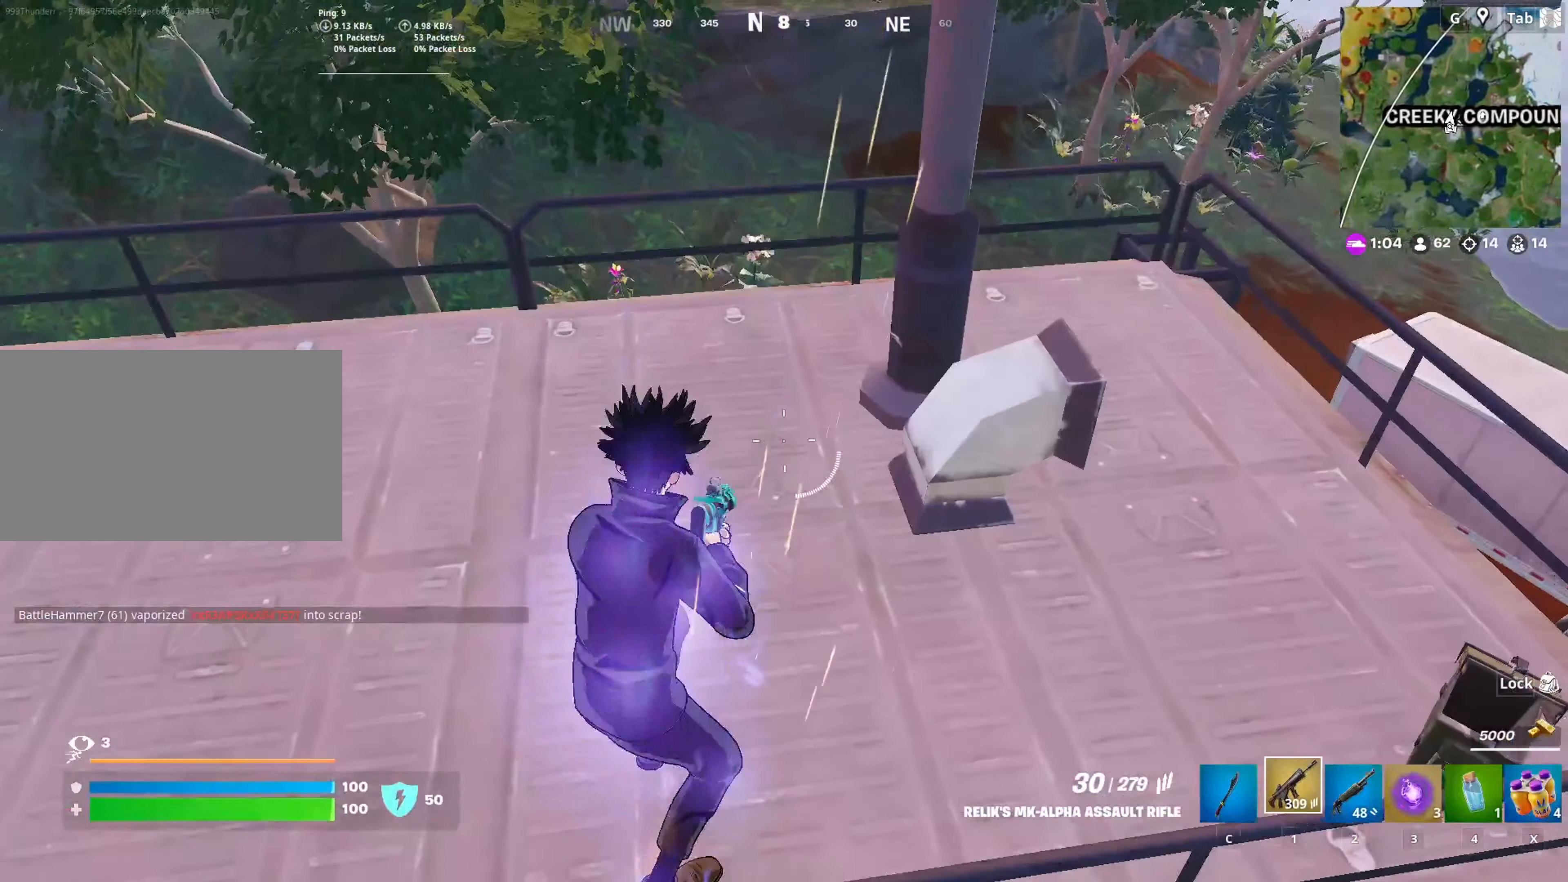
{"keys": ["d"], "mouse": [], "mouse_move": "up-left", "events": [[201, "w", "up"]]}
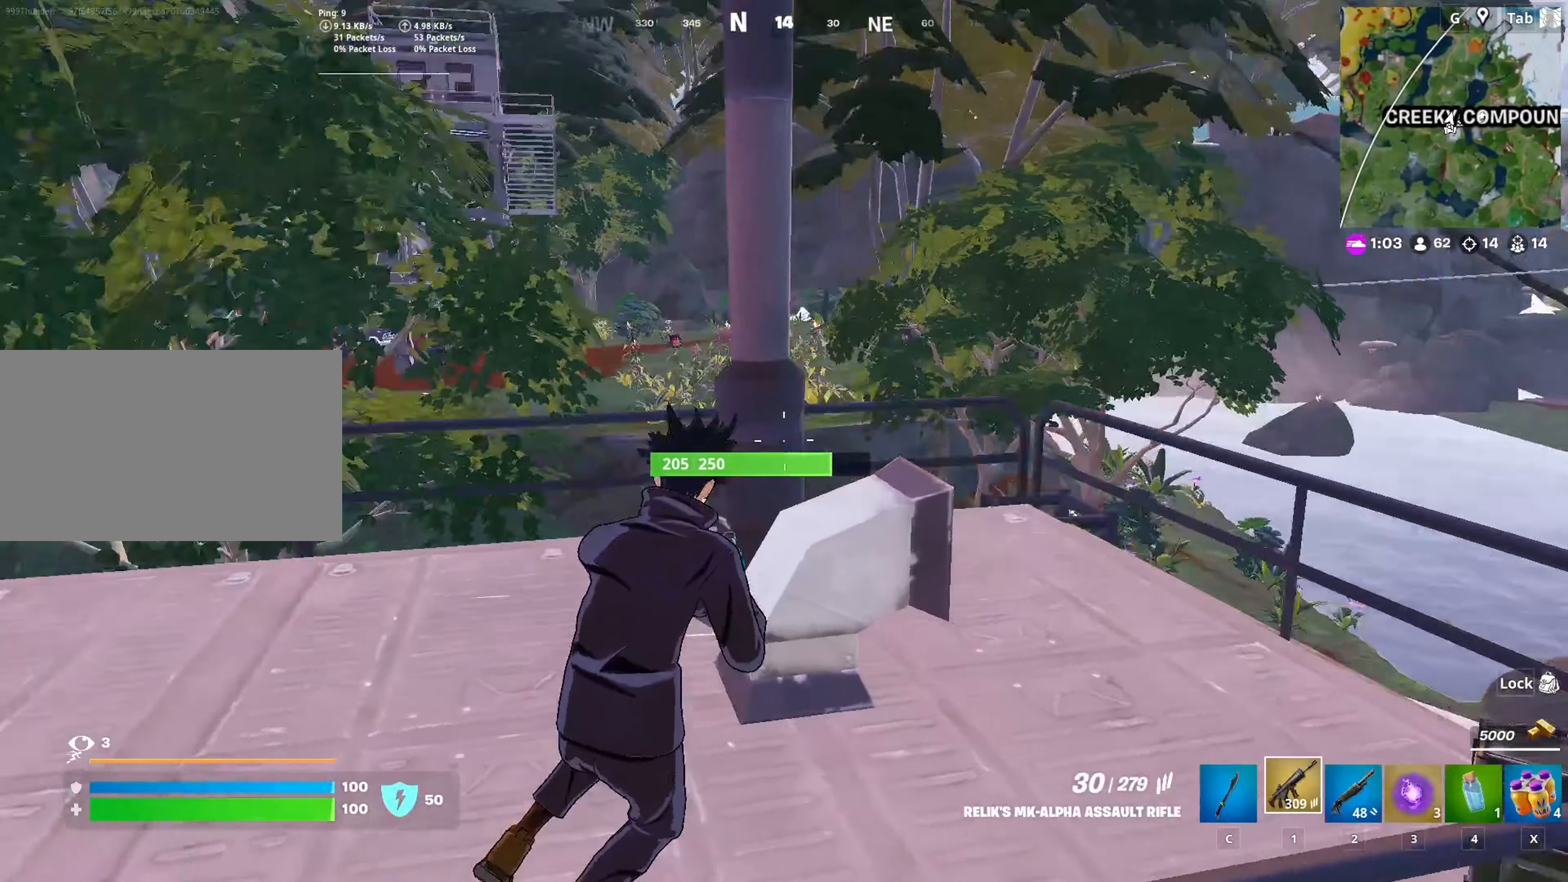
{"keys": ["d"], "mouse": ["right"], "mouse_move": "left", "events": [[300, "w", "down"], [484, "mouse_right", "down"], [484, "w", "up"]]}
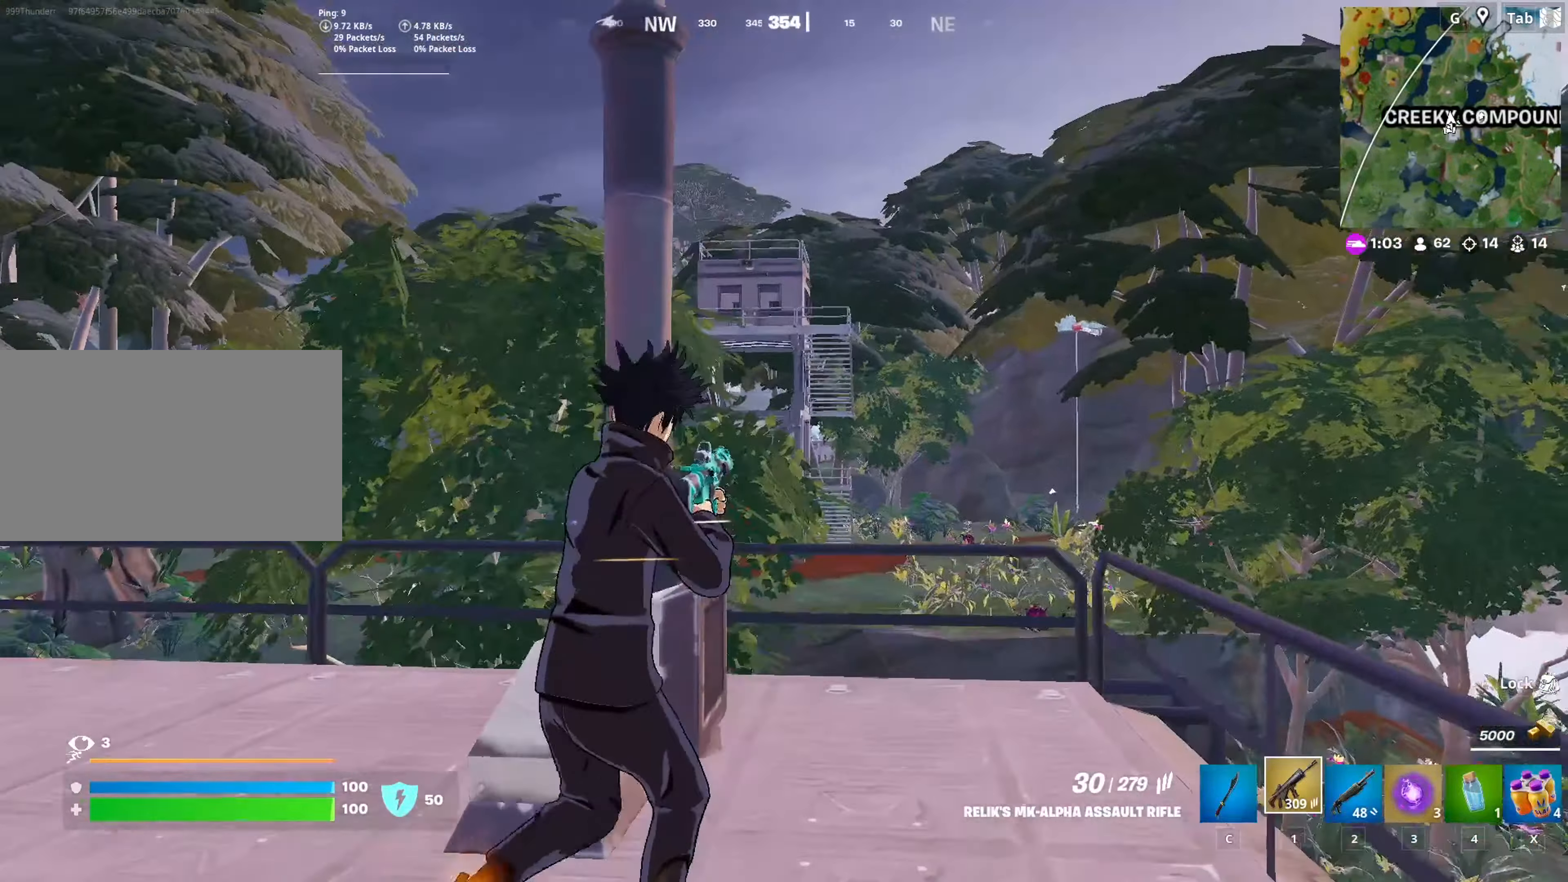
{"keys": [], "mouse": ["right"], "mouse_move": "down", "events": [[150, "shift", "down"], [283, "shift", "up"], [333, "space", "down"], [484, "d", "up"], [484, "space", "up"]]}
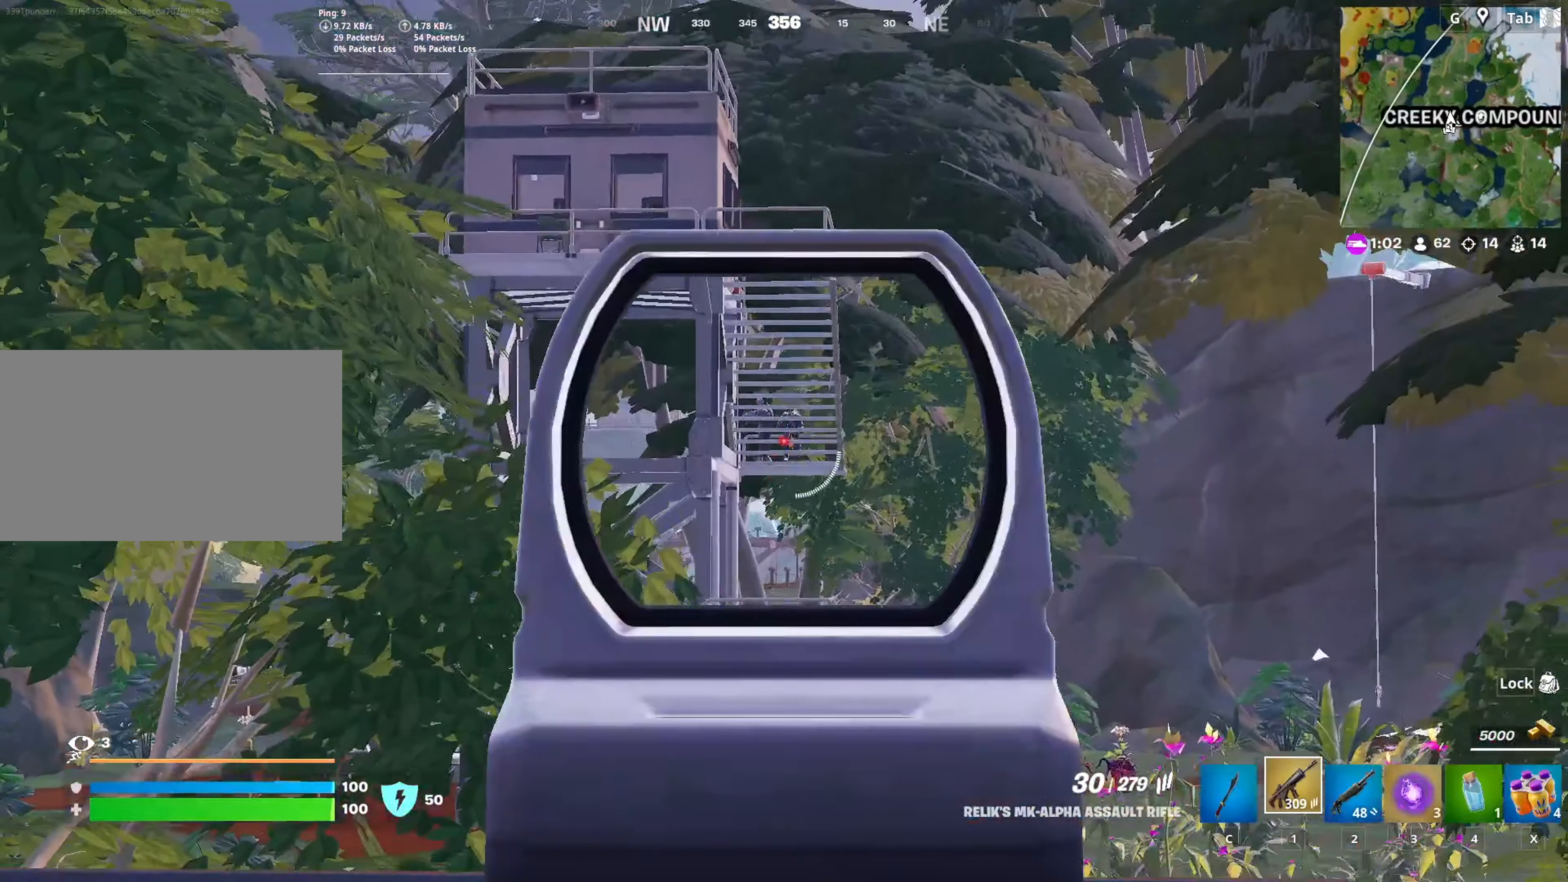
{"keys": ["a"], "mouse": ["left", "right"], "mouse_move": "down", "events": [[167, "mouse_left", "down"], [401, "a", "down"]]}
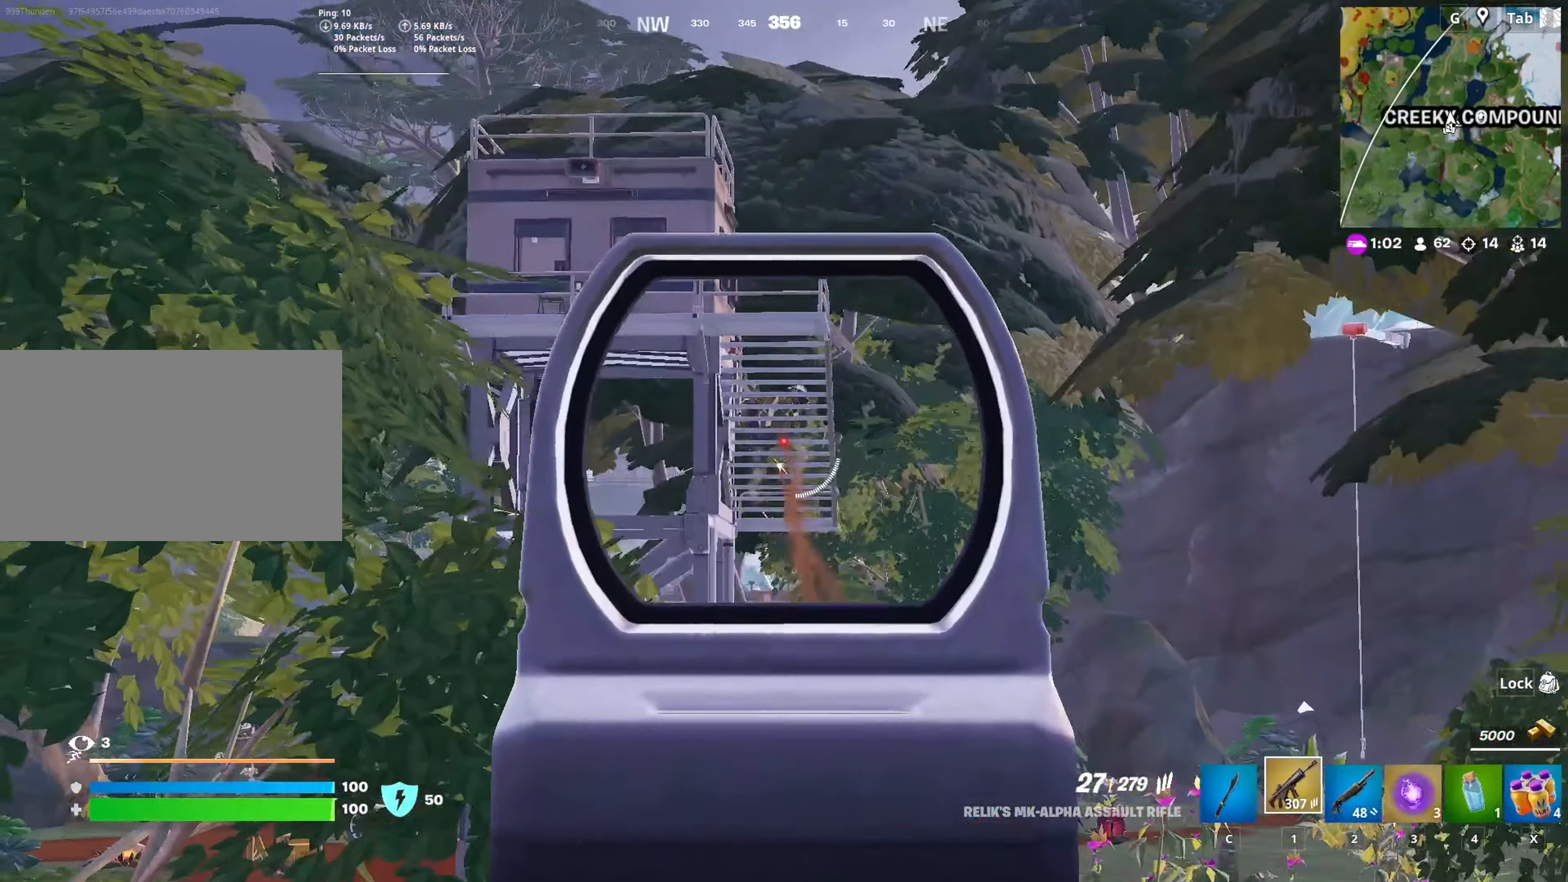
{"keys": [], "mouse": ["left", "right"], "mouse_move": "left", "events": [[500, "a", "up"]]}
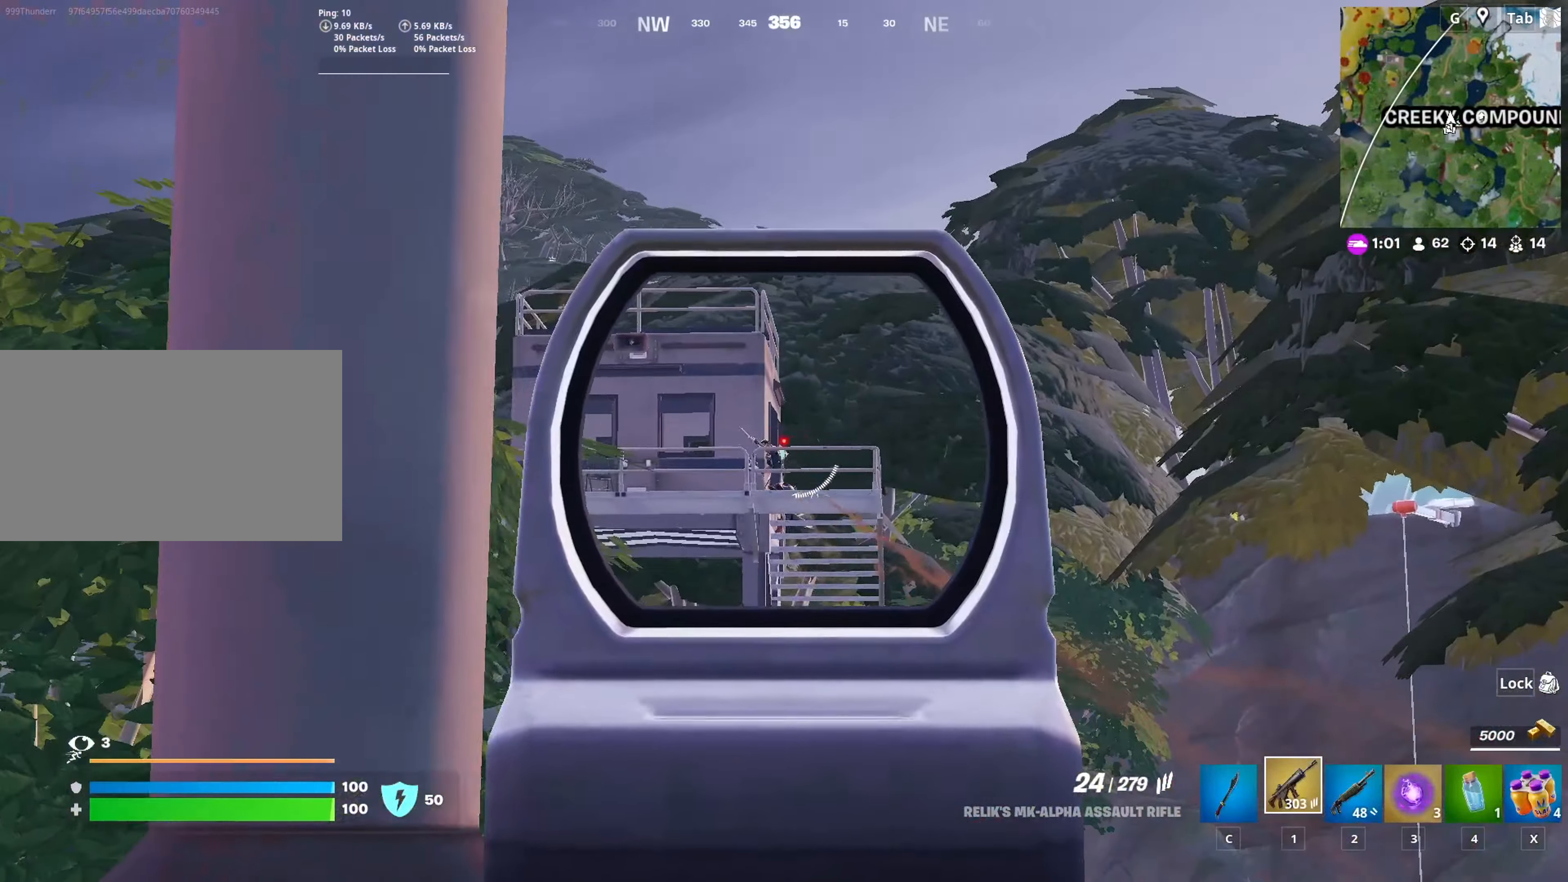
{"keys": [], "mouse": ["left", "right"], "mouse_move": "right", "events": [[150, "d", "down"], [384, "d", "up"]]}
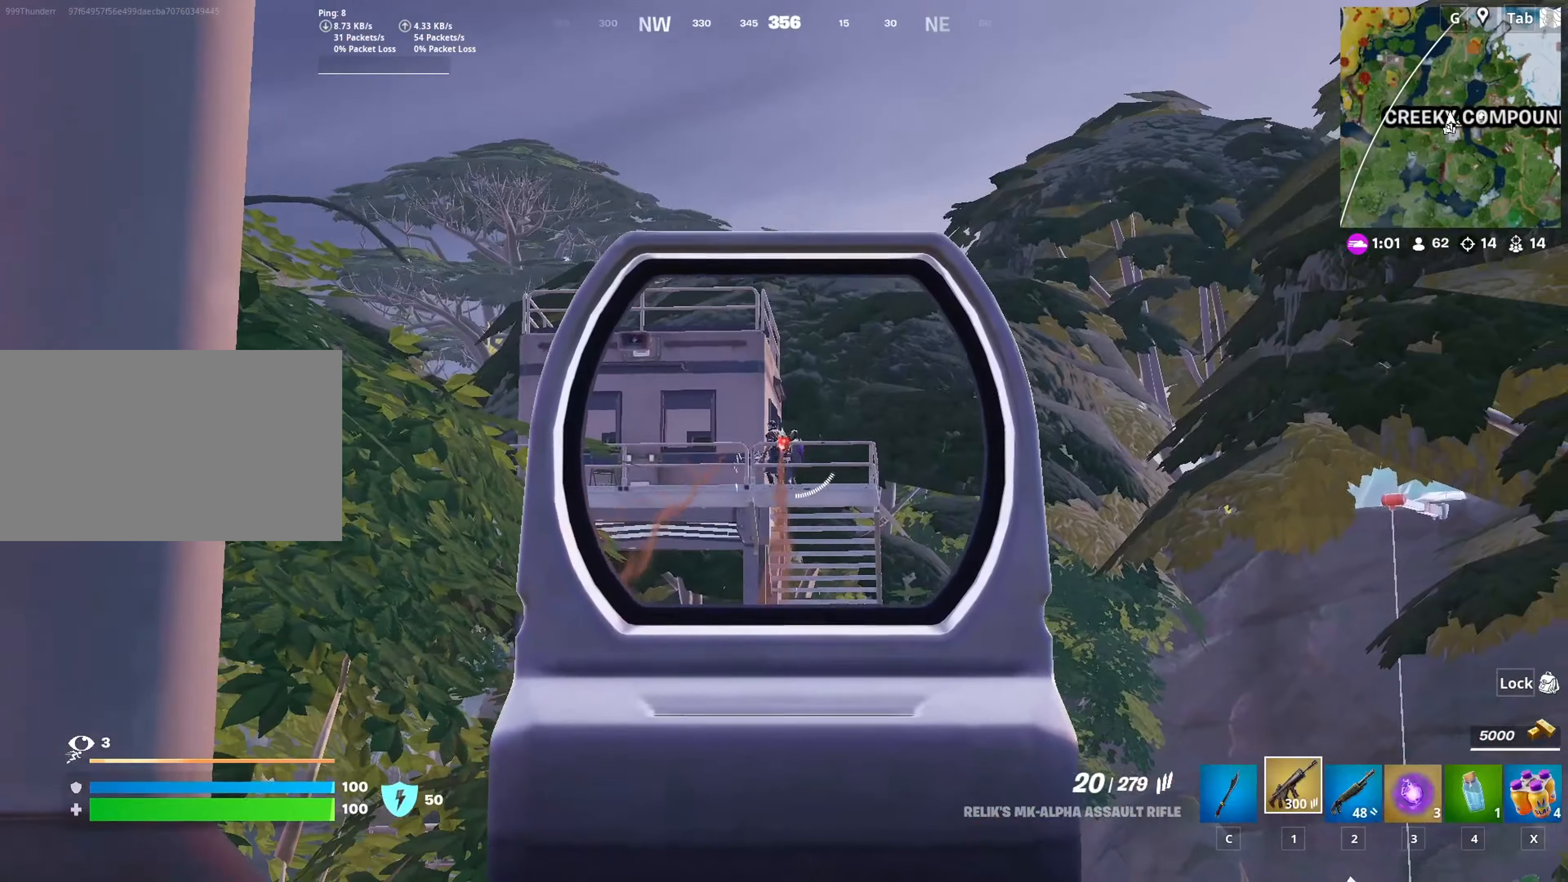
{"keys": [], "mouse": ["left", "right"], "mouse_move": "up-right", "events": []}
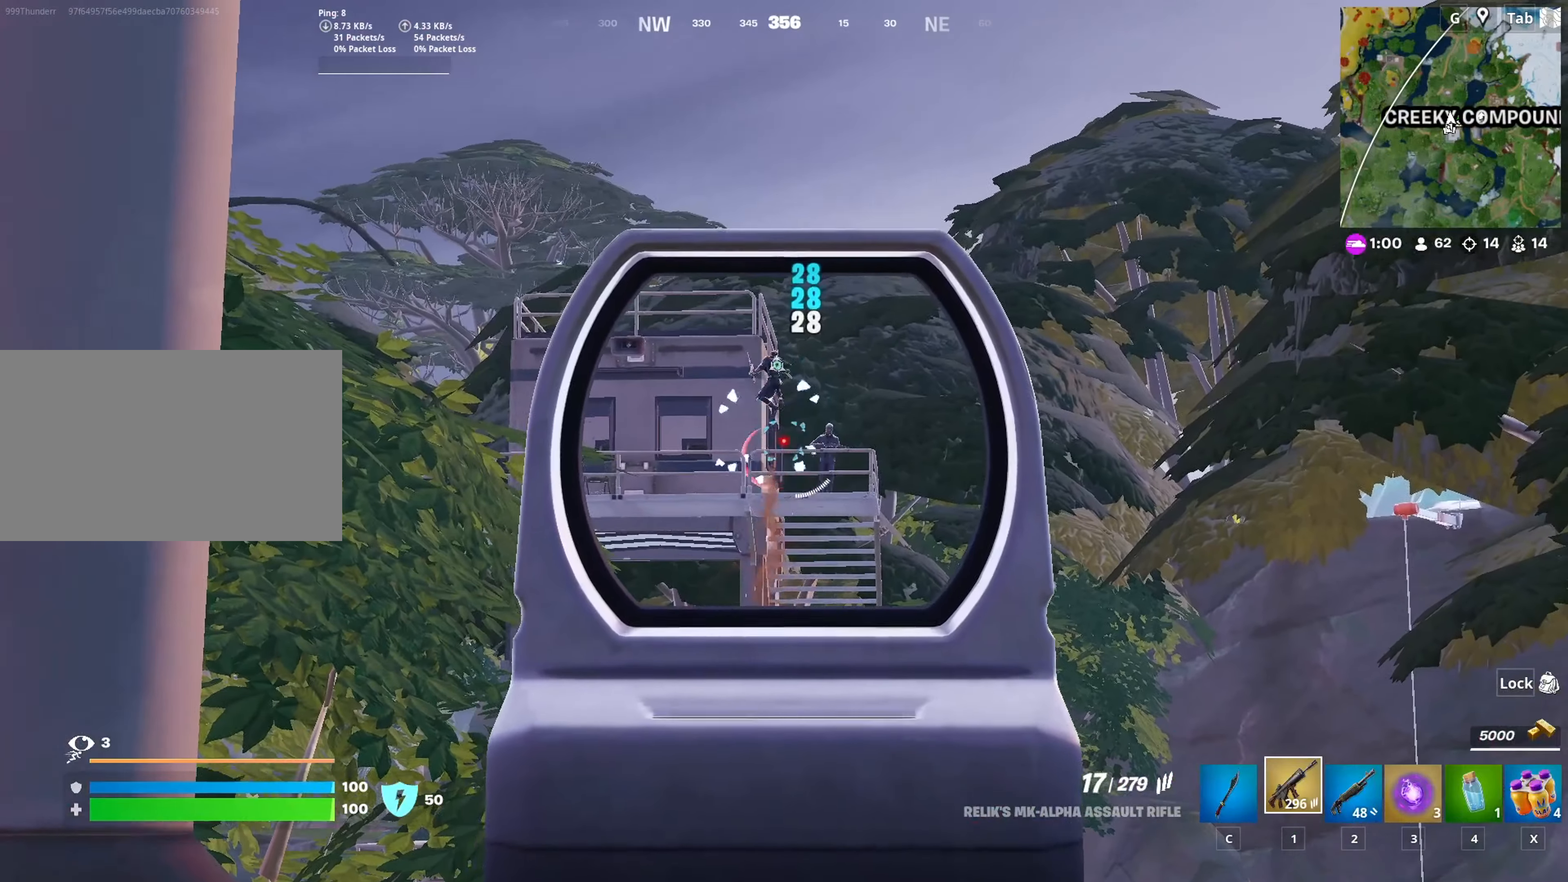
{"keys": ["a"], "mouse": ["left", "right"], "mouse_move": "down-left", "events": [[467, "a", "down"]]}
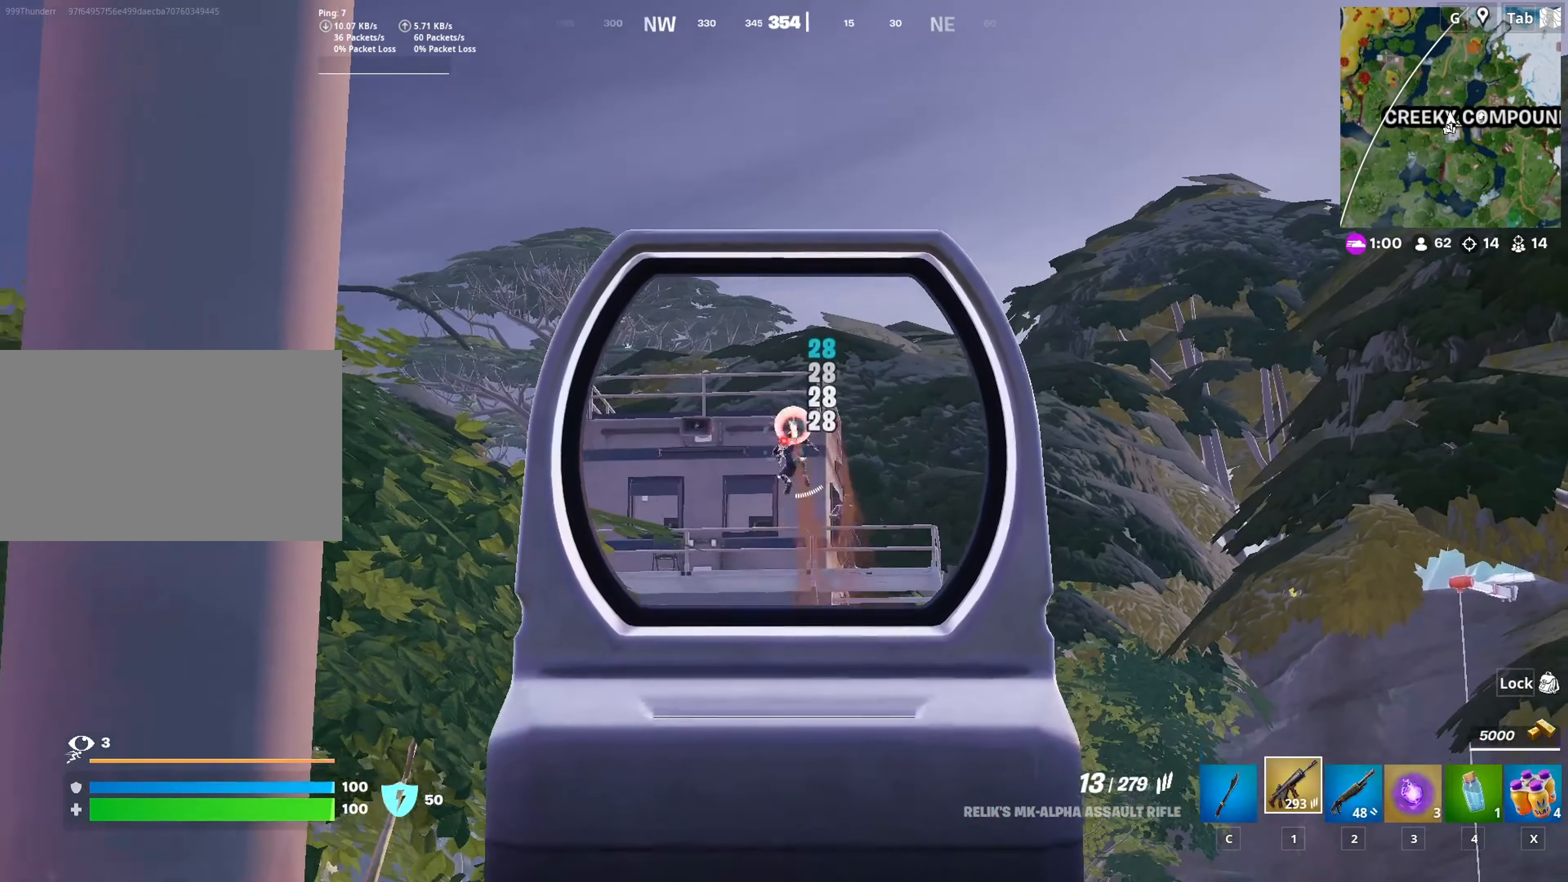
{"keys": [], "mouse": ["left", "right"], "mouse_move": "up-right", "events": [[100, "a", "up"]]}